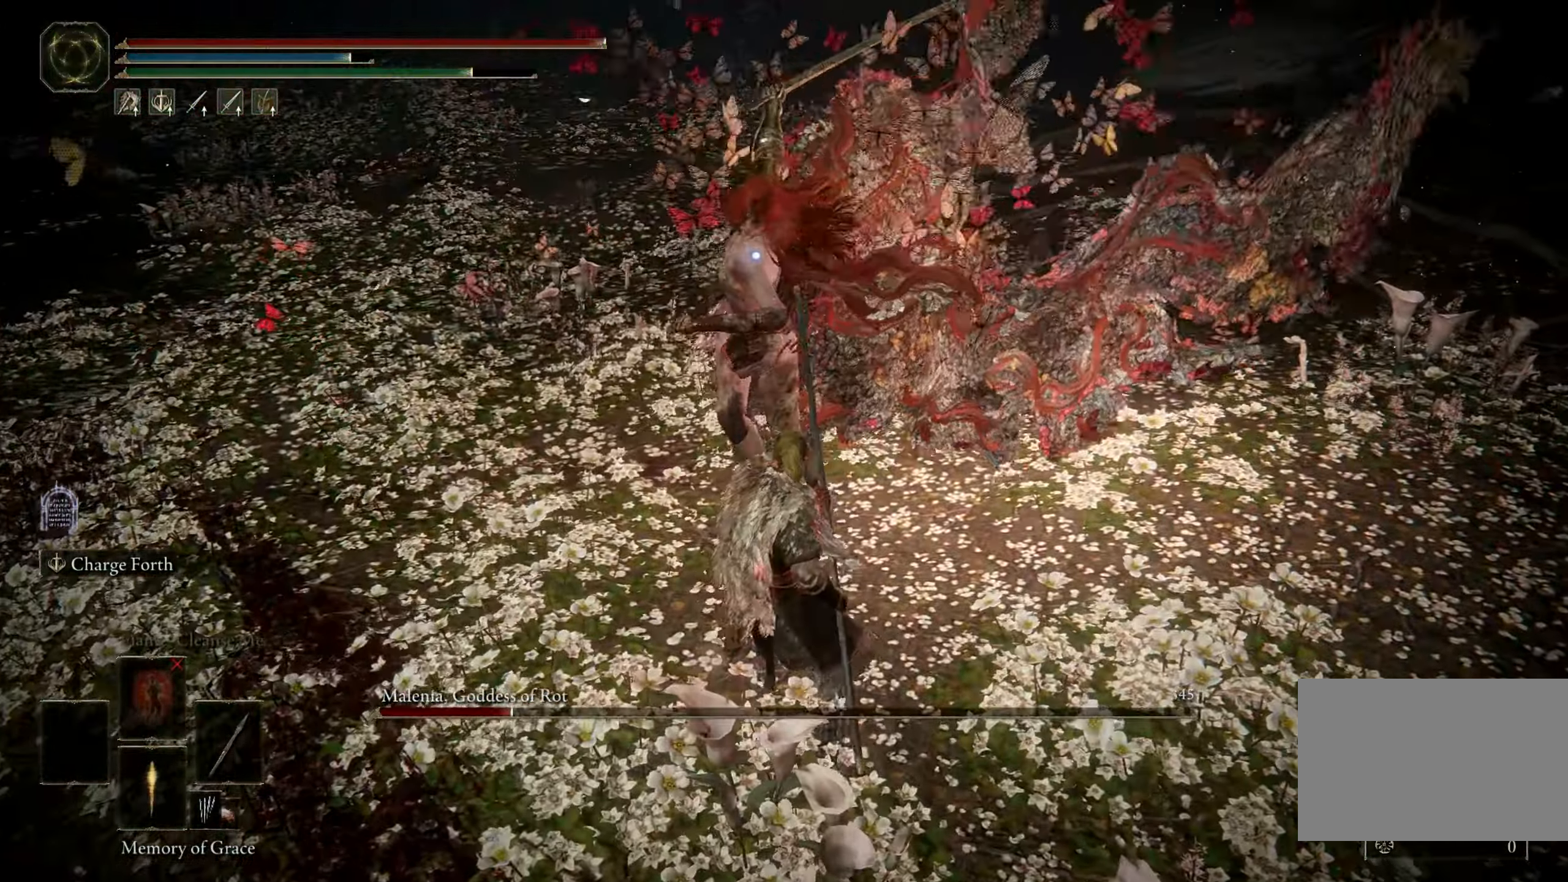
Gameplay with keyboard and mouse; each line is a JSON object with the keys and mouse buttons held at the frame after it. "events" lists presses ("down") and releases ("up") of "1", "2", "3", "4", "5", "a", "alt", "b", "c", "ctrl", "d", "e", "f", "g", "q", "r", "s", "shift", "space", "t", "tab", "tilde", "v", "w", "x", "z", "mouse_left", "mouse_wheel", "mouse_right", "mouse_mb4" and "mouse_mb5" between this image and that frame as [ms after this image, input, new state], when the widget could be followed in between. "mouse_left", "mouse_wheel", "mouse_right", "mouse_mb4", "mouse_mb5" = the "left", "wheel", "right", "mb4", "mb5" buttons of the "mouse" list. No other keys are recorded. "wheel" means that the mouse wheel is clicked or scrolled. Mouse movement is not recorded.
{"keys": ["s"], "mouse": [], "events": [[33, "s", "down"], [83, "space", "down"], [166, "space", "up"]]}
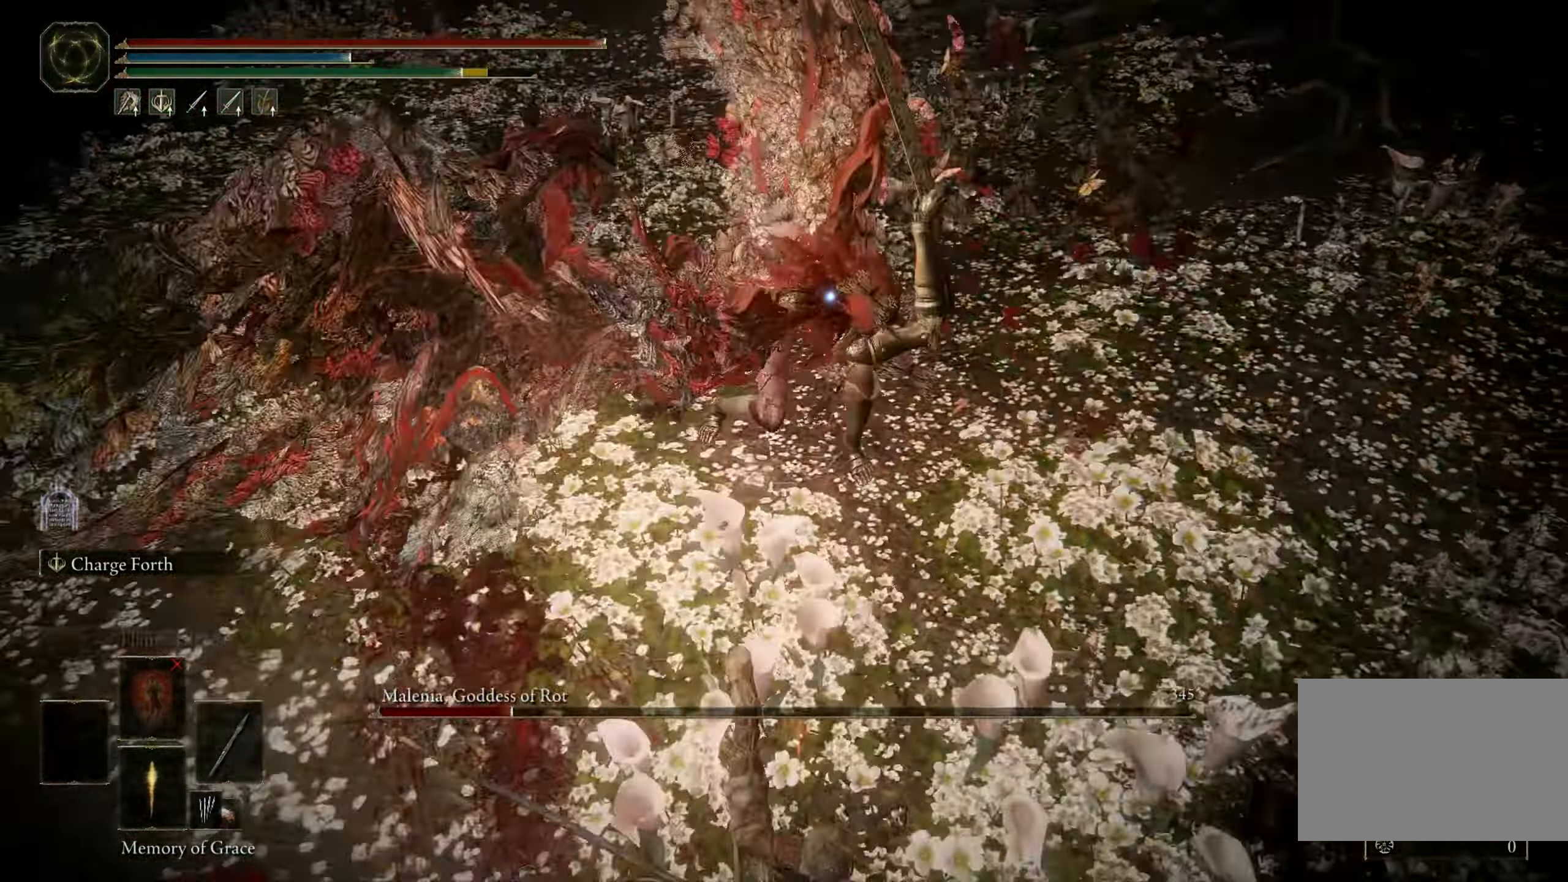
{"keys": ["a"], "mouse": [], "events": [[433, "s", "up"], [483, "a", "down"]]}
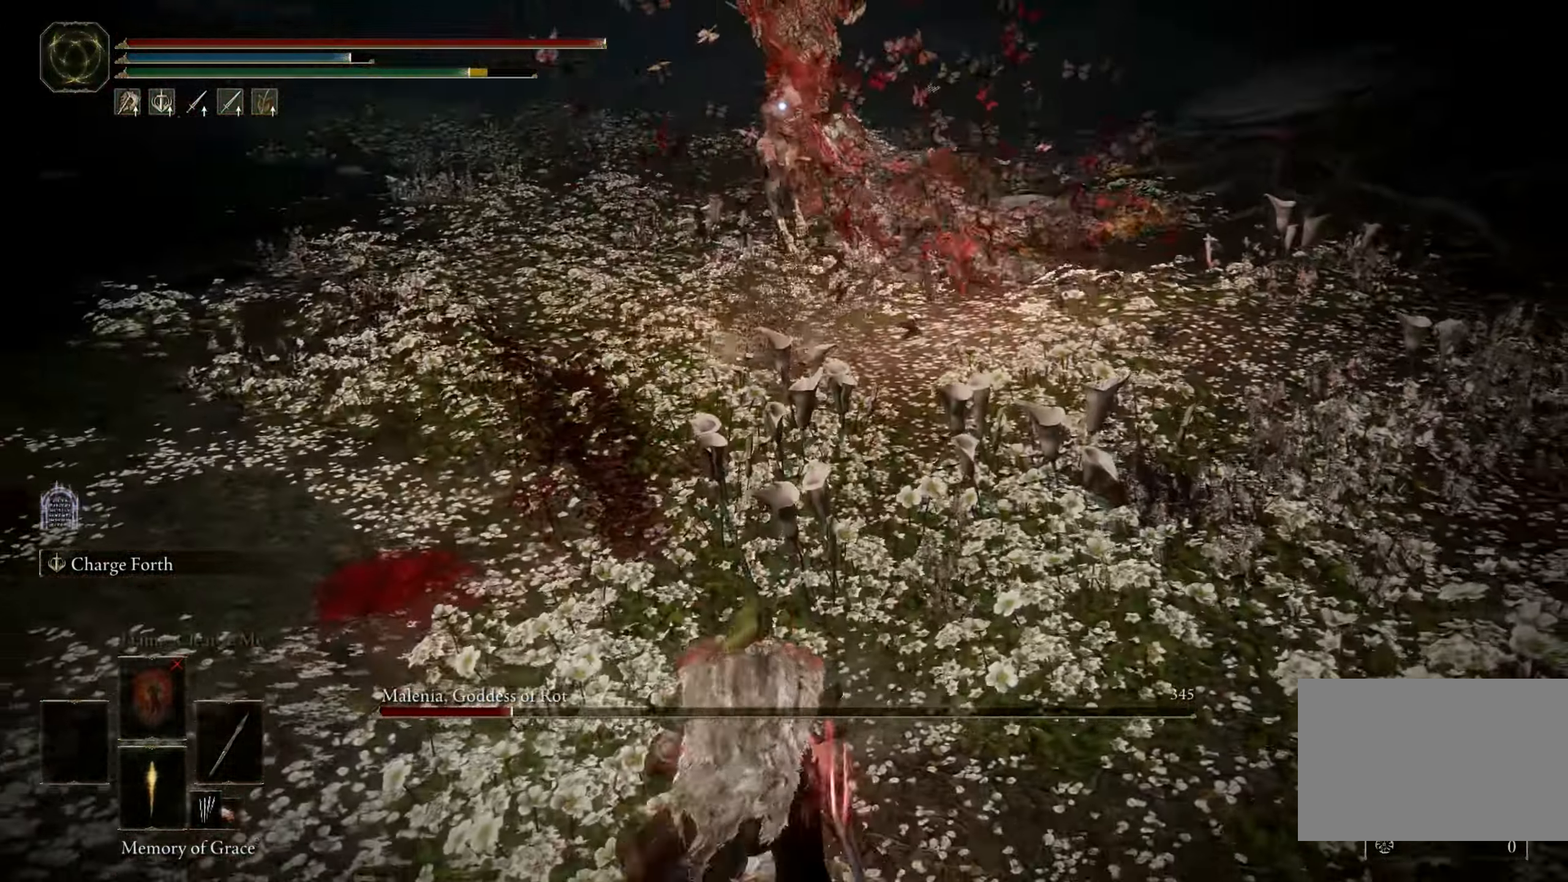
{"keys": ["space", "w"], "mouse": [], "events": [[66, "space", "down"], [66, "w", "down"], [166, "a", "up"]]}
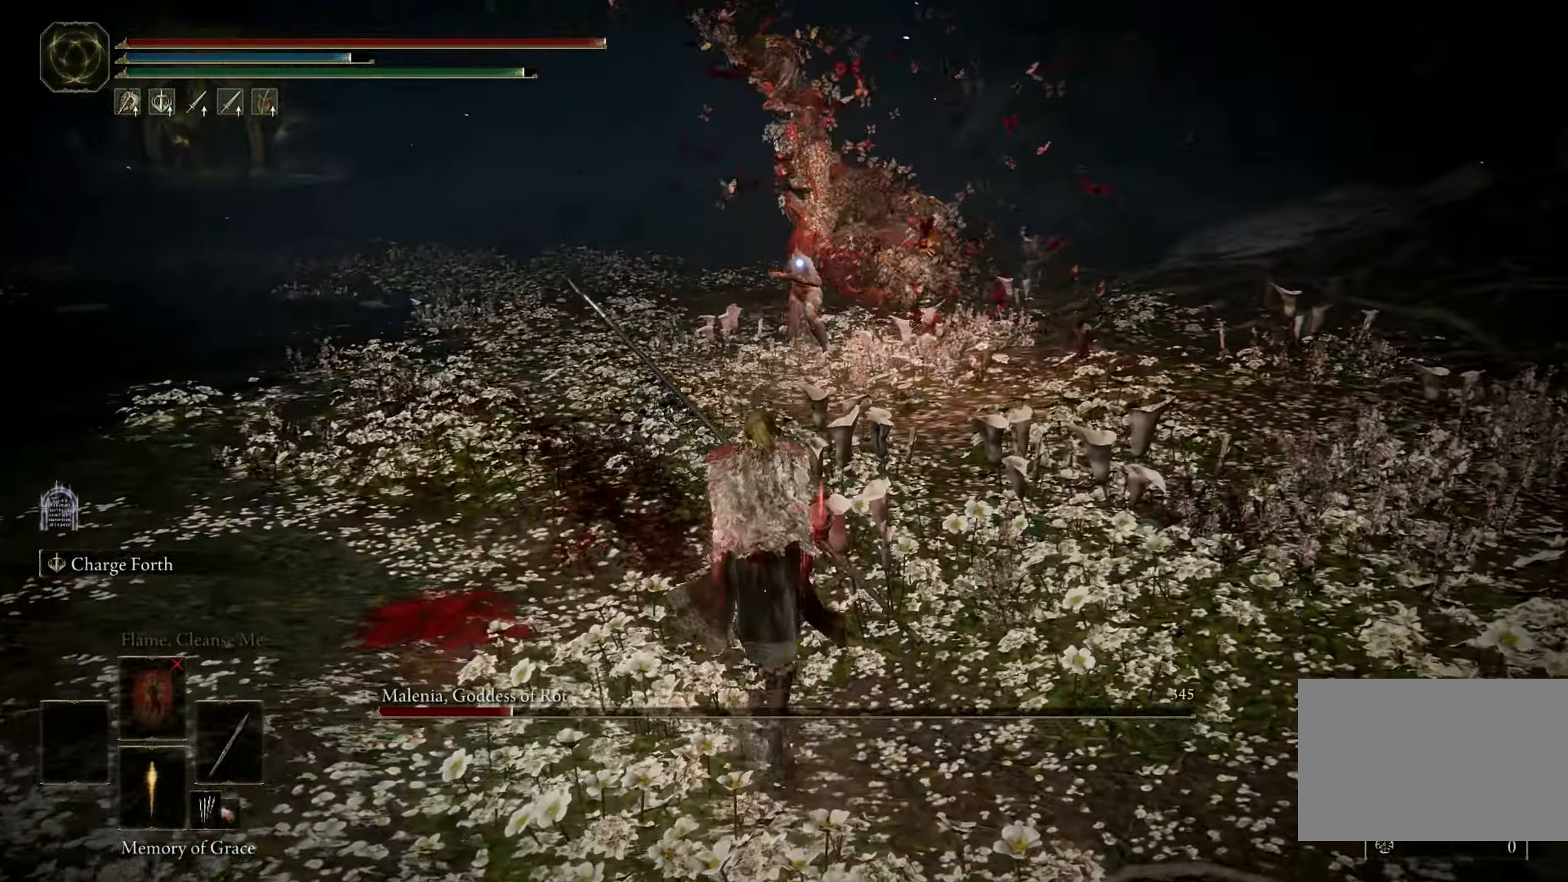
{"keys": ["space", "w"], "mouse": [], "events": []}
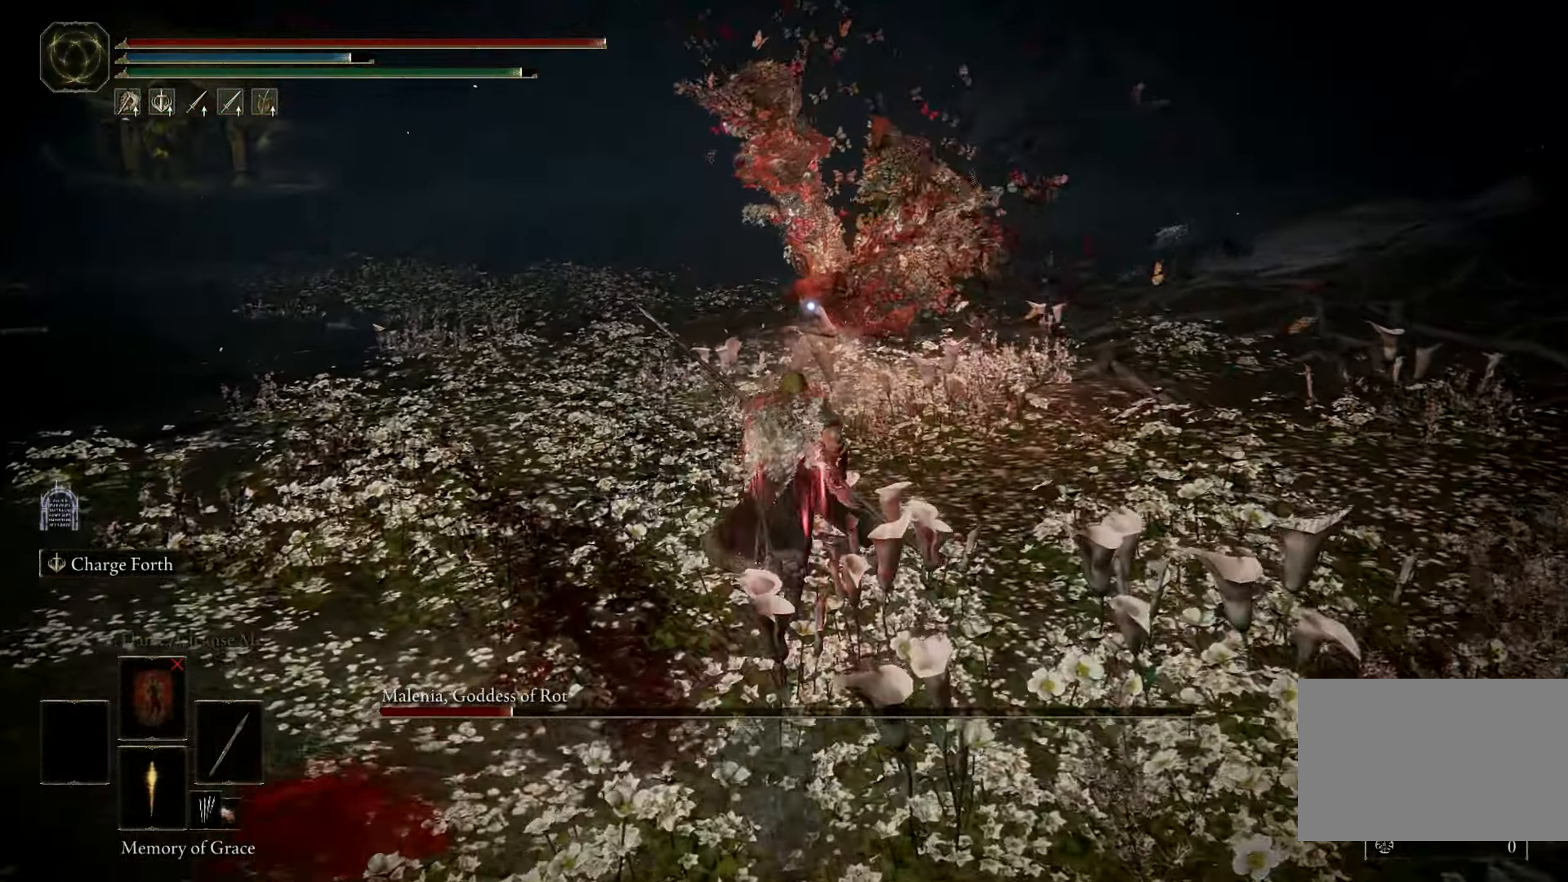
{"keys": ["space", "w"], "mouse": ["left"], "events": [[383, "mouse_left", "down"]]}
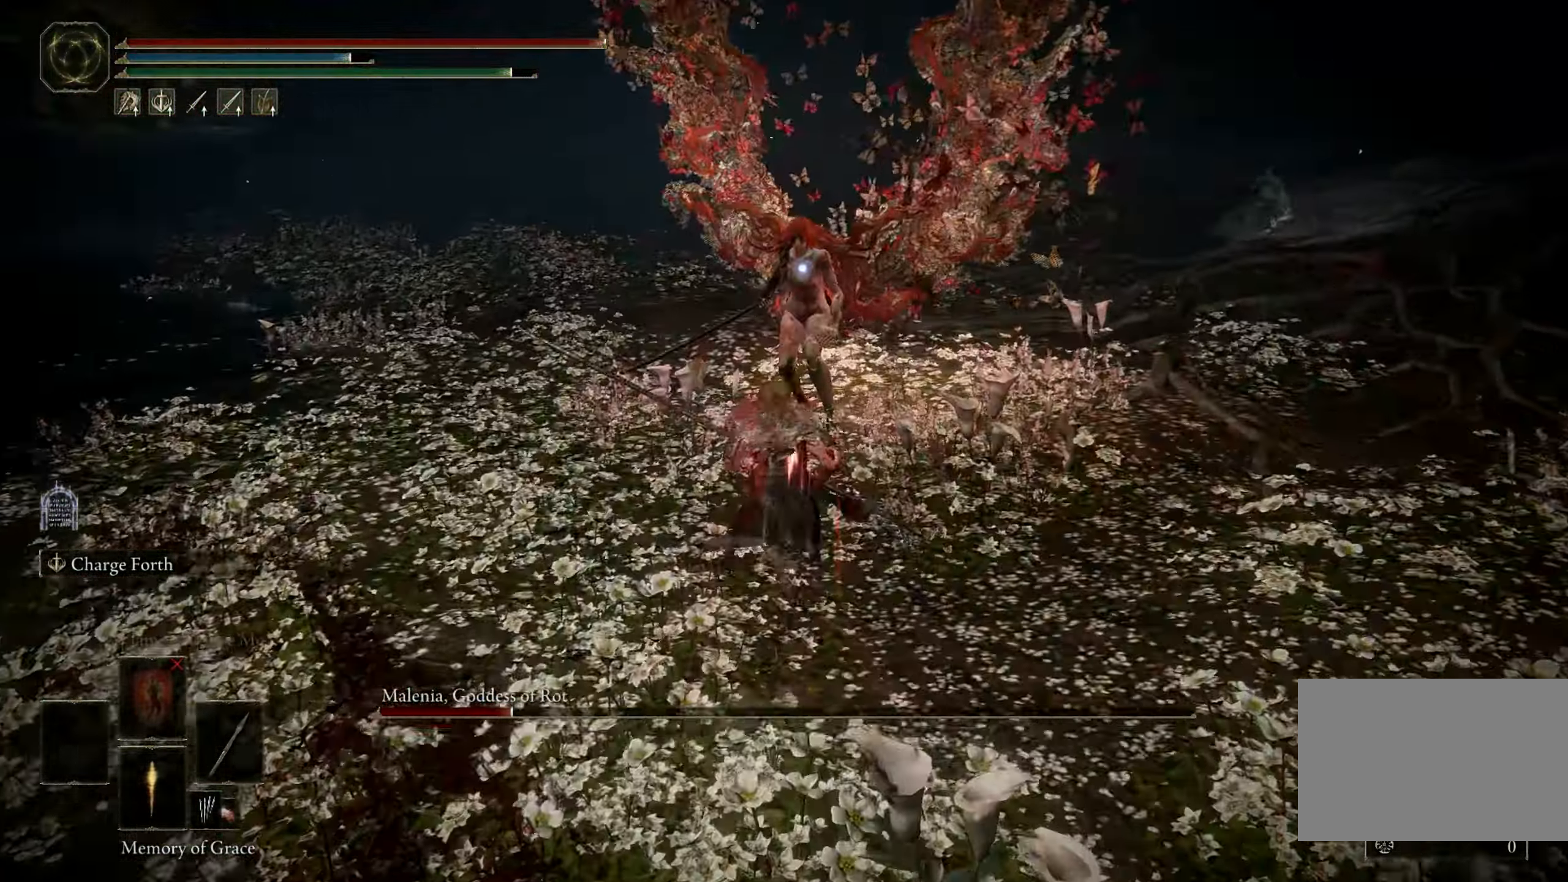
{"keys": [], "mouse": [], "events": [[16, "mouse_left", "up"], [300, "space", "up"], [450, "w", "up"]]}
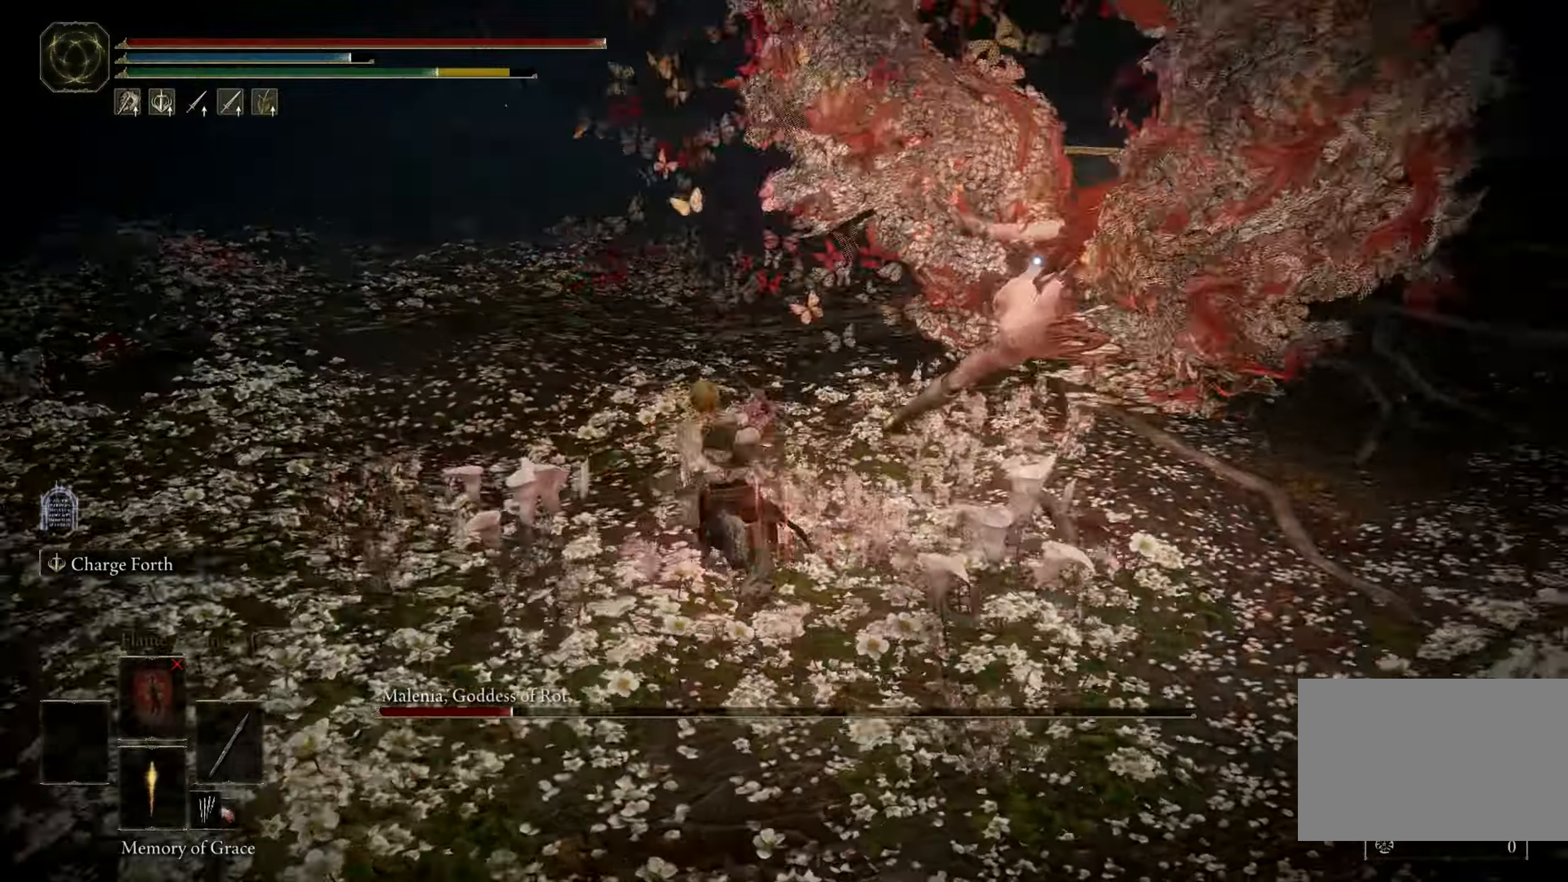
{"keys": ["s"], "mouse": [], "events": [[133, "s", "down"], [133, "space", "down"], [233, "space", "up"]]}
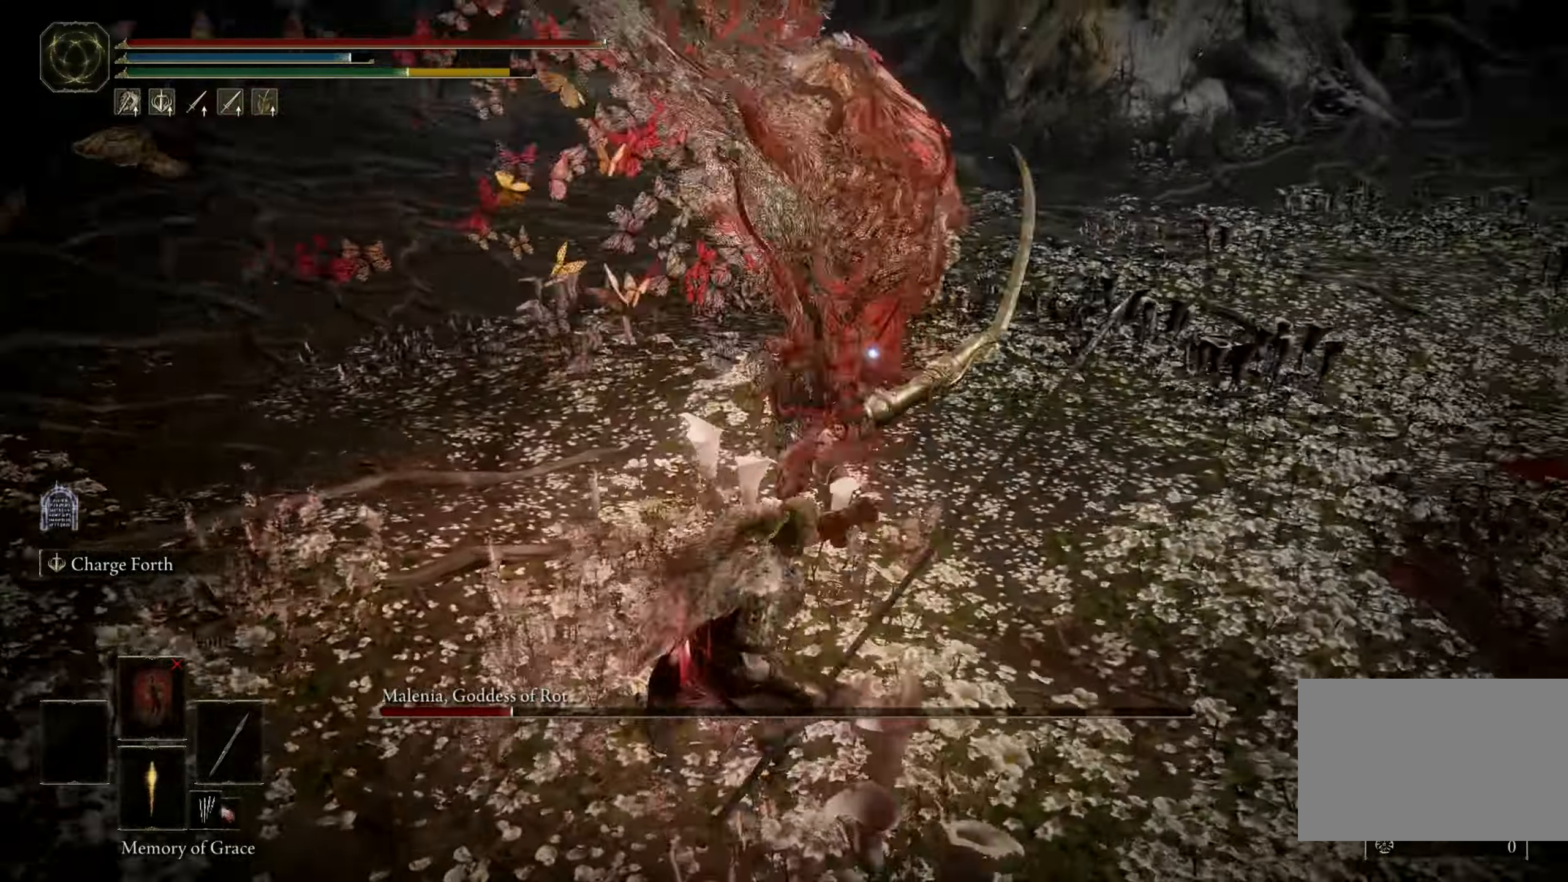
{"keys": ["s"], "mouse": [], "events": []}
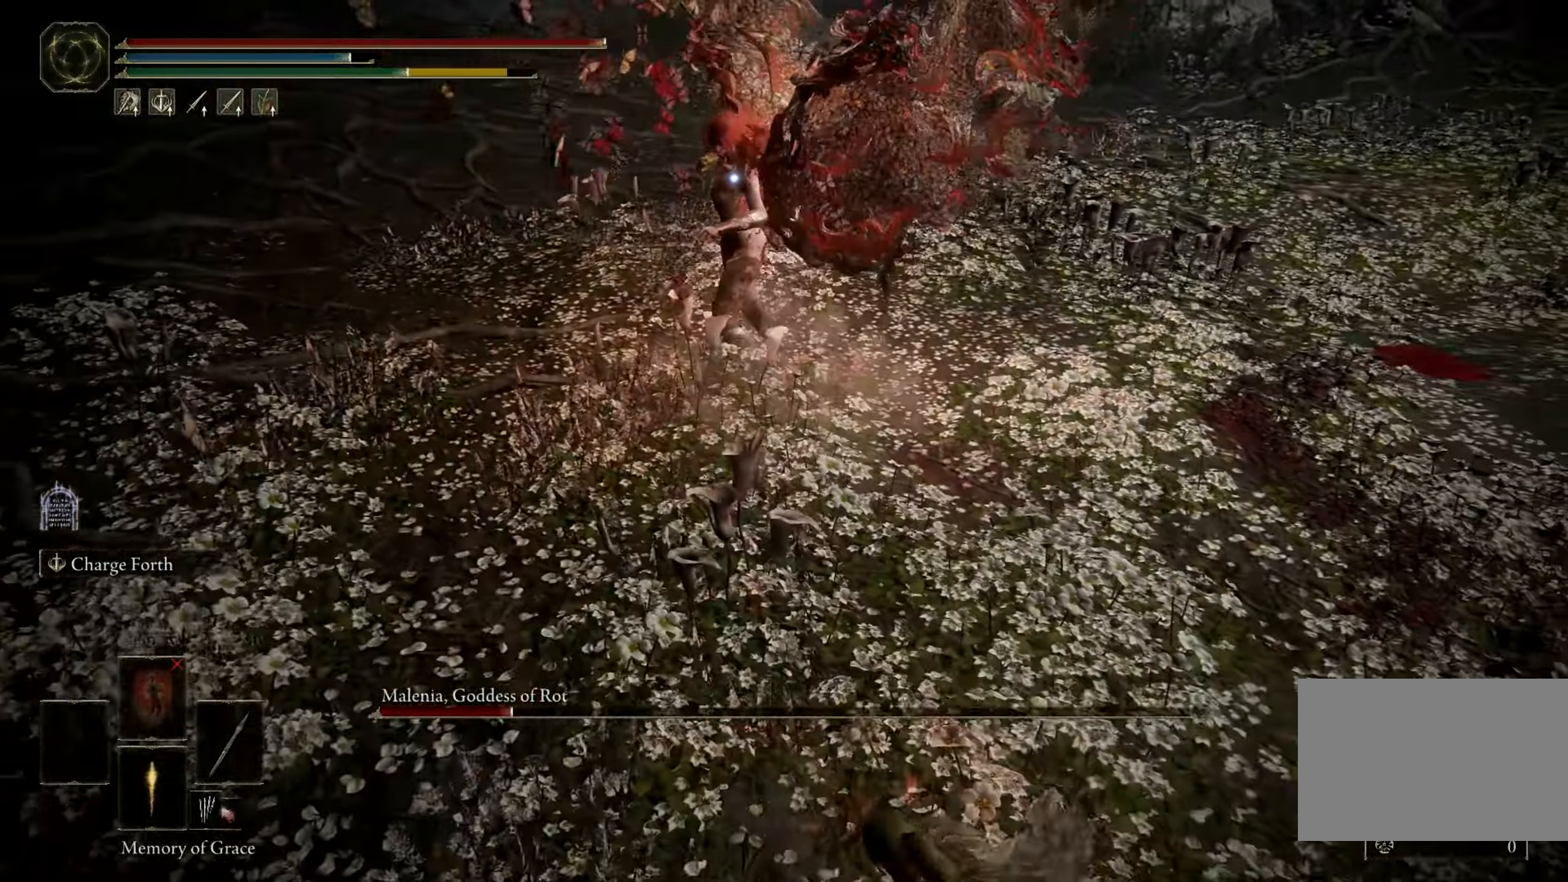
{"keys": ["d", "s"], "mouse": [], "events": [[433, "d", "down"]]}
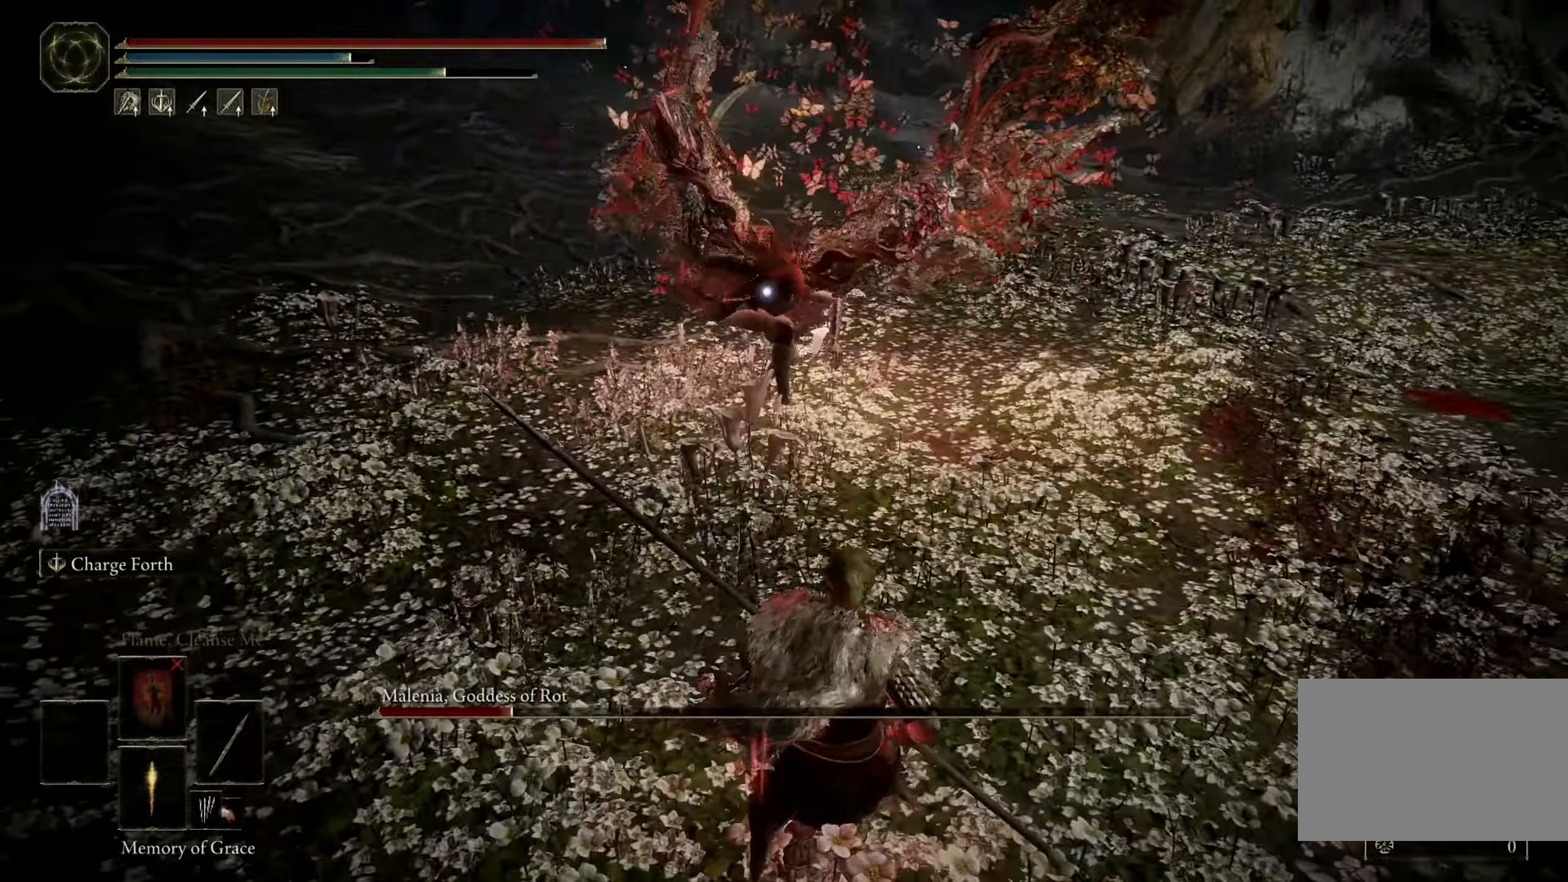
{"keys": ["d", "s"], "mouse": [], "events": [[217, "s", "up"], [500, "s", "down"]]}
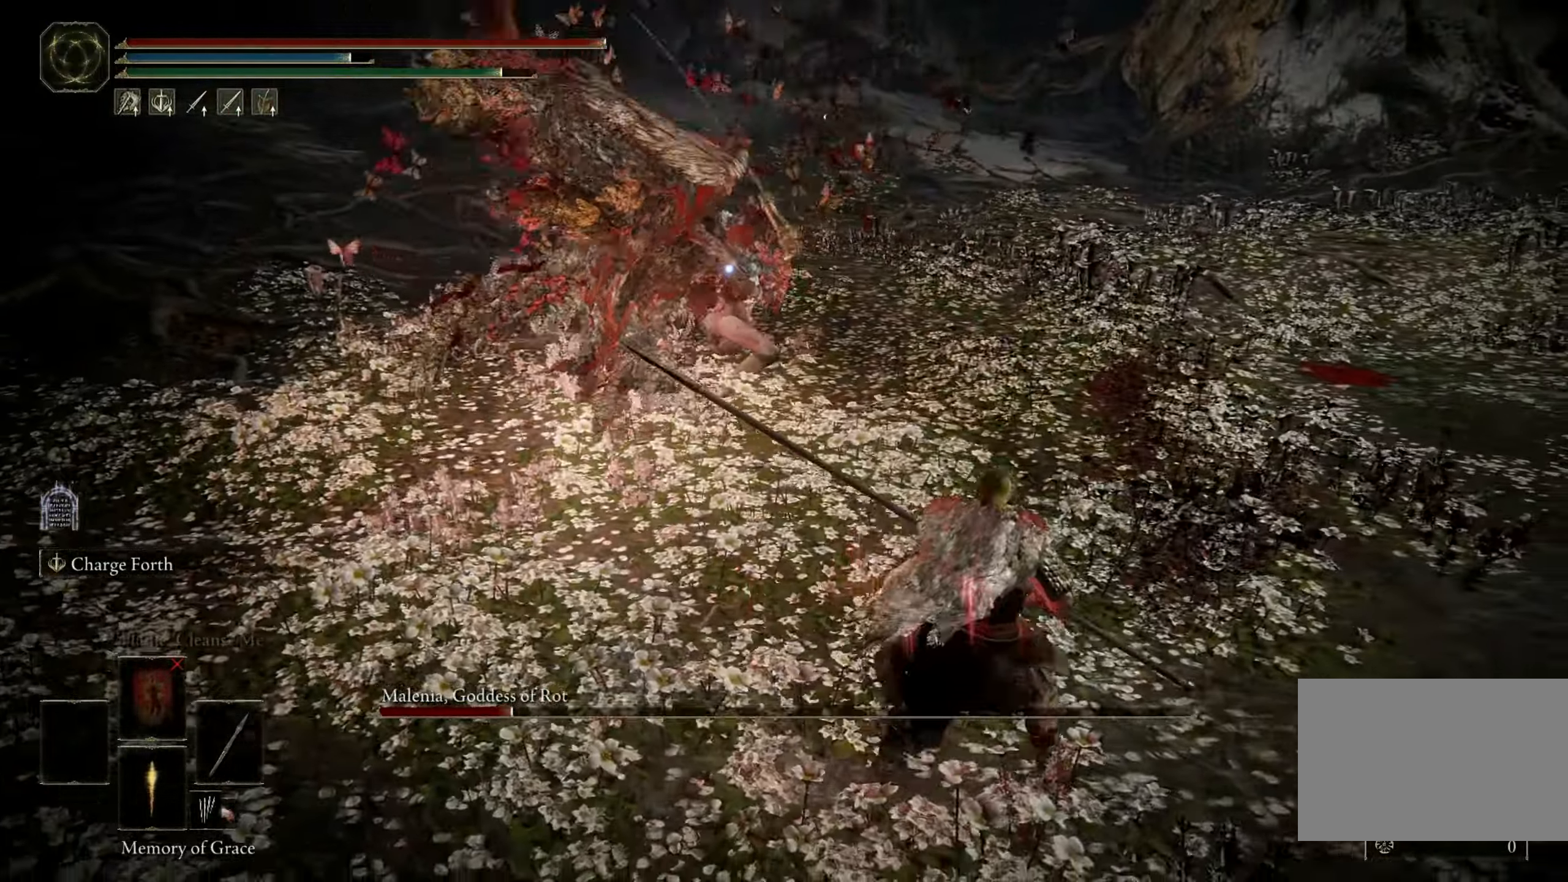
{"keys": ["s"], "mouse": [], "events": [[183, "d", "up"]]}
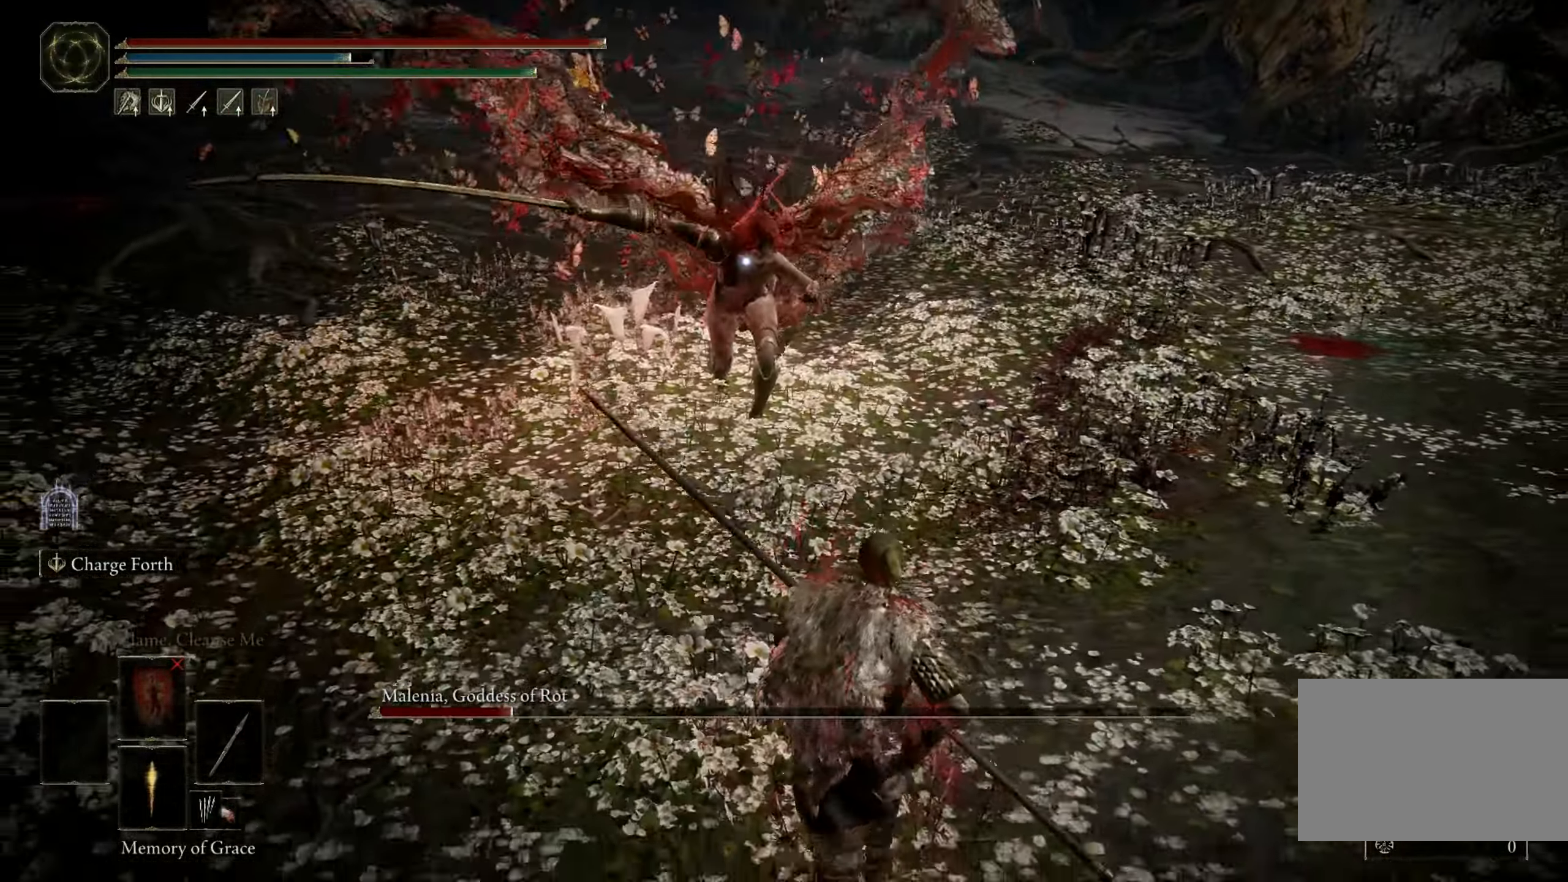
{"keys": ["a", "s"], "mouse": [], "events": [[400, "a", "down"]]}
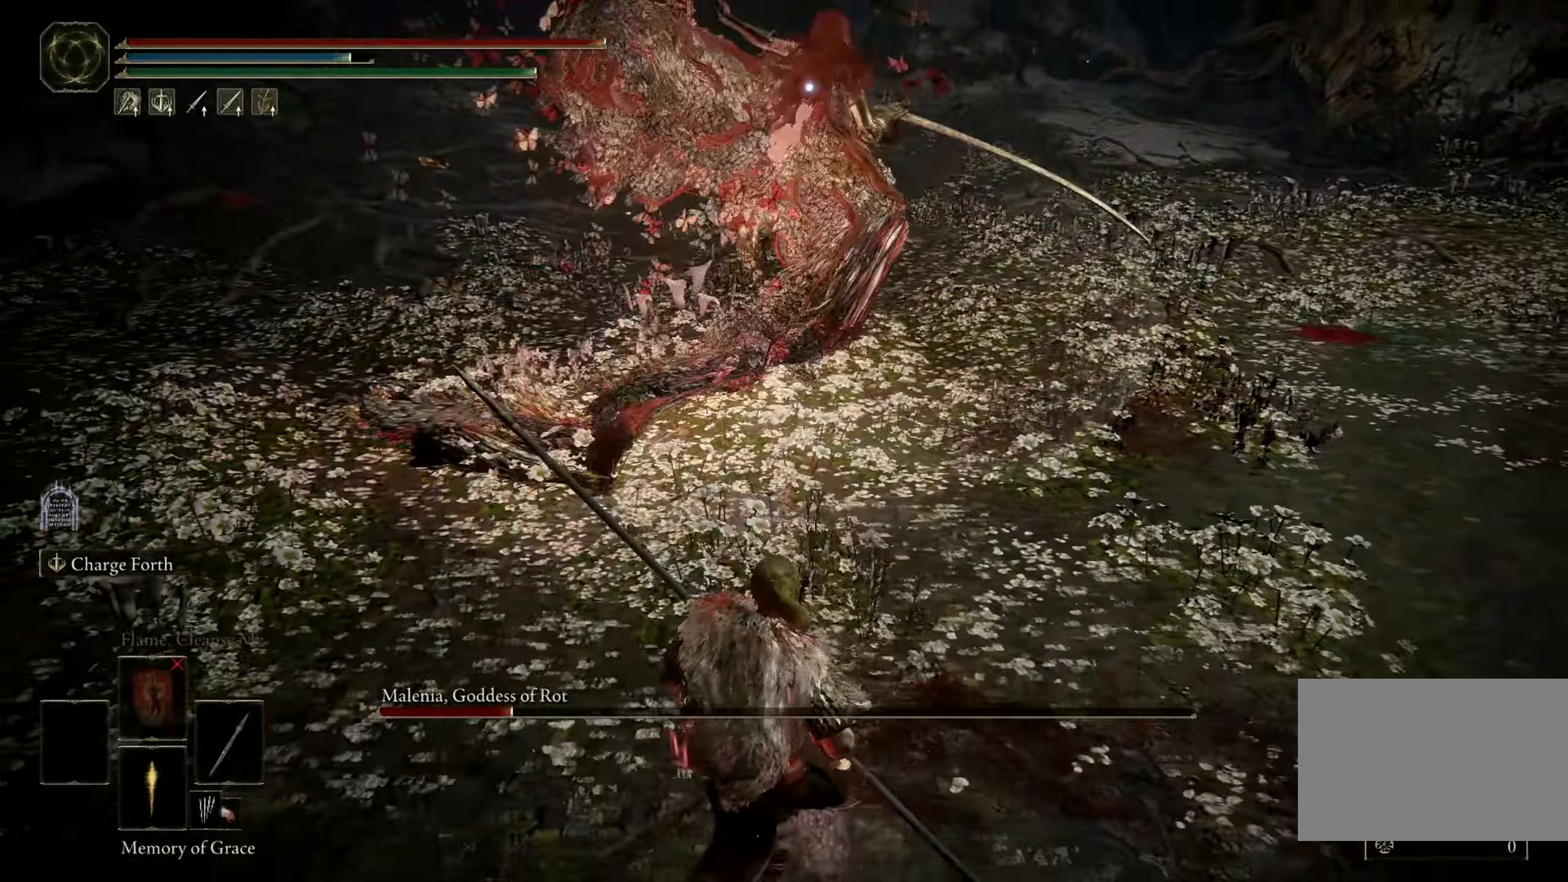
{"keys": ["a", "w"], "mouse": [], "events": [[83, "s", "up"], [217, "space", "down"], [217, "w", "down"], [417, "space", "up"]]}
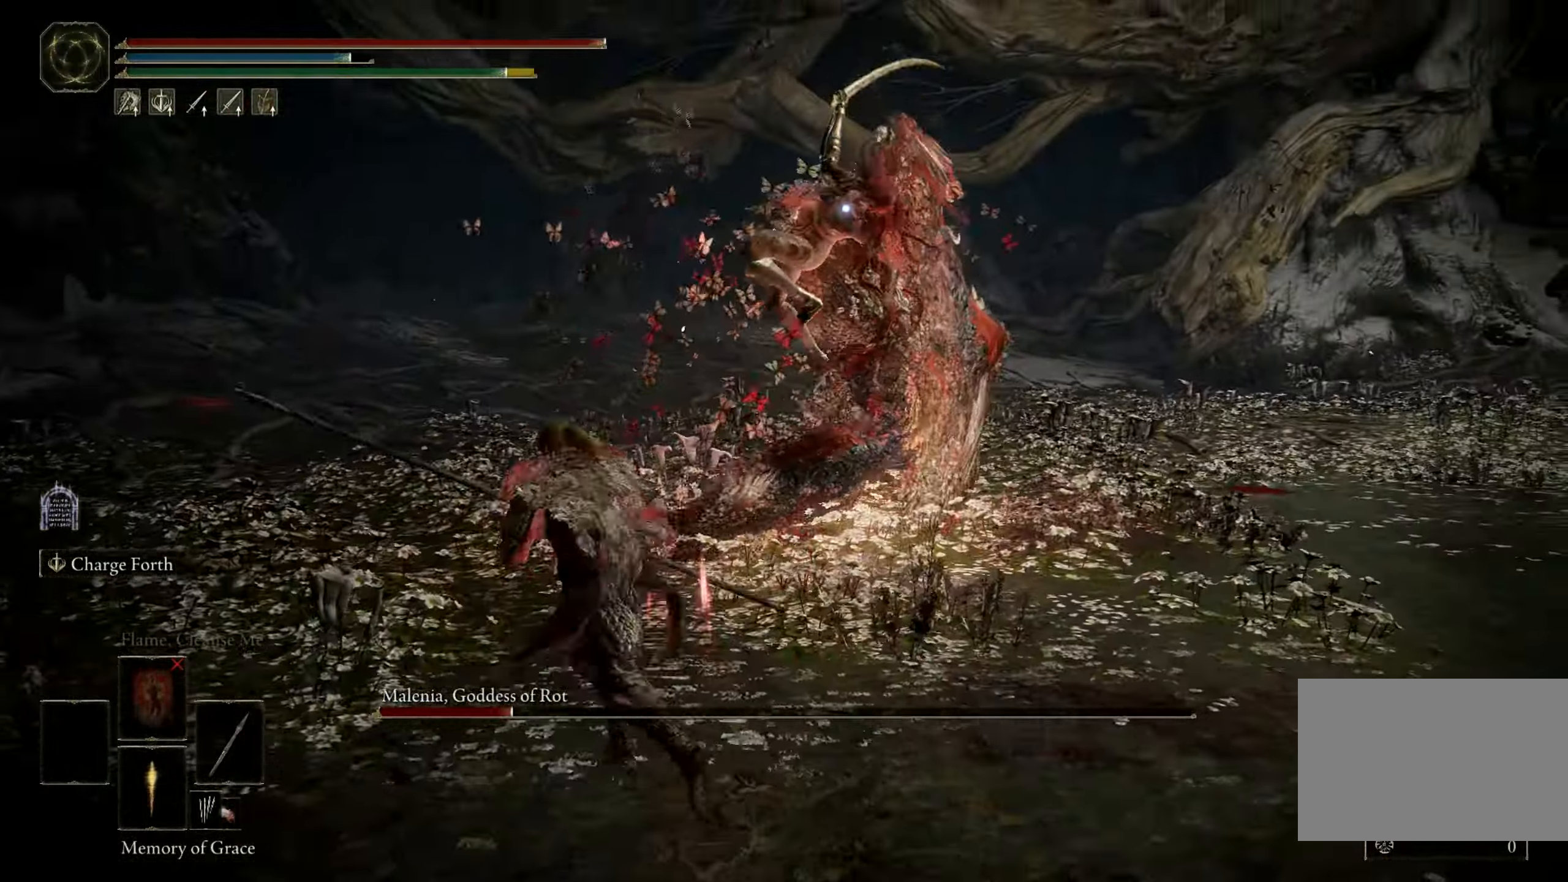
{"keys": ["a"], "mouse": [], "events": [[383, "w", "up"]]}
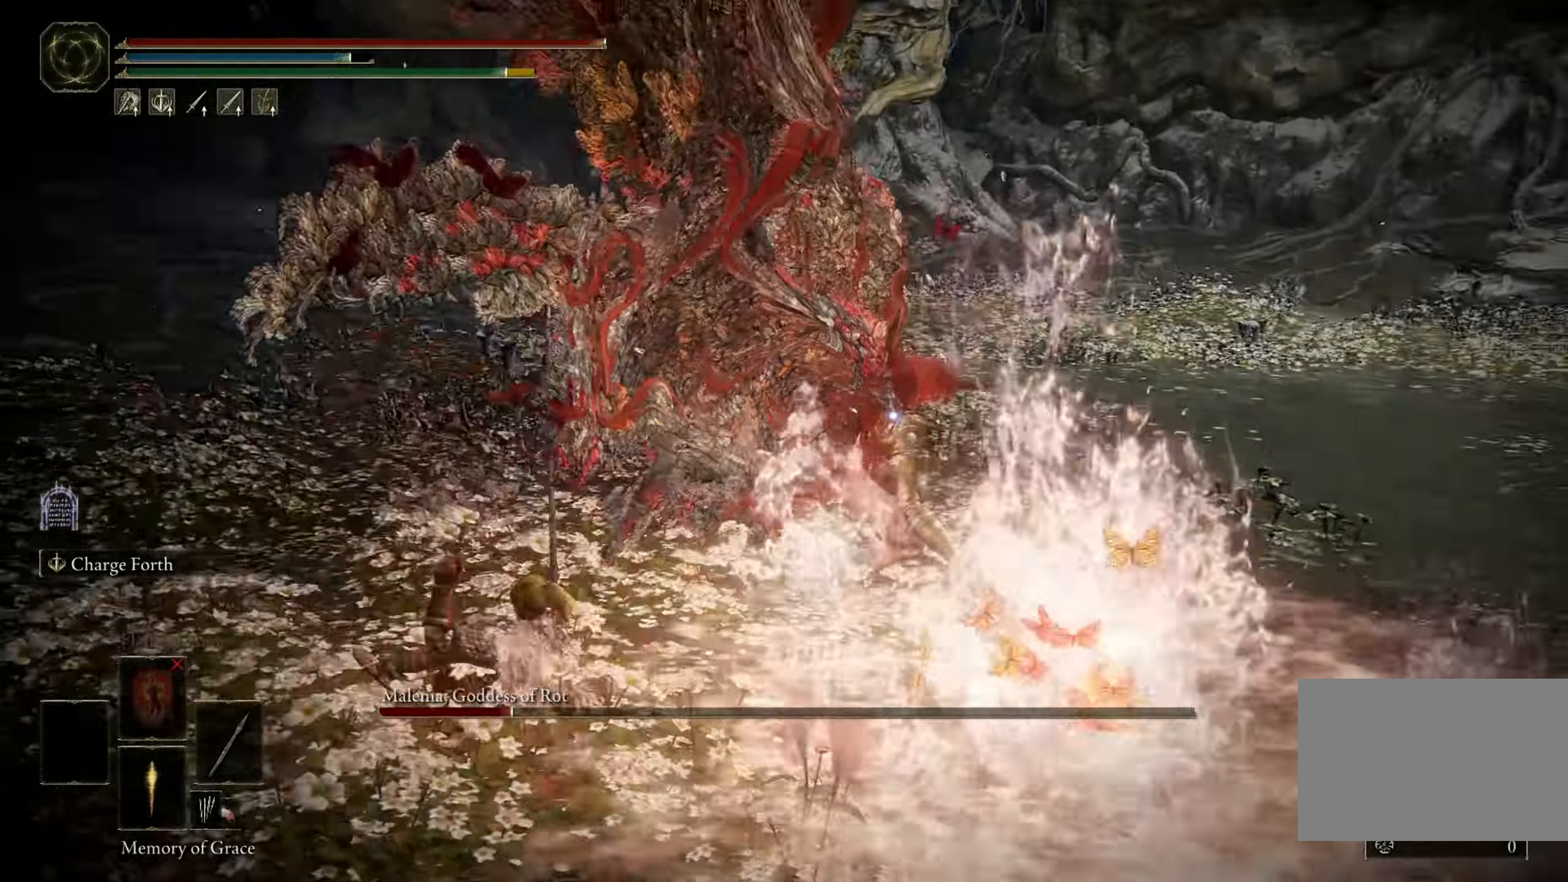
{"keys": ["a"], "mouse": [], "events": []}
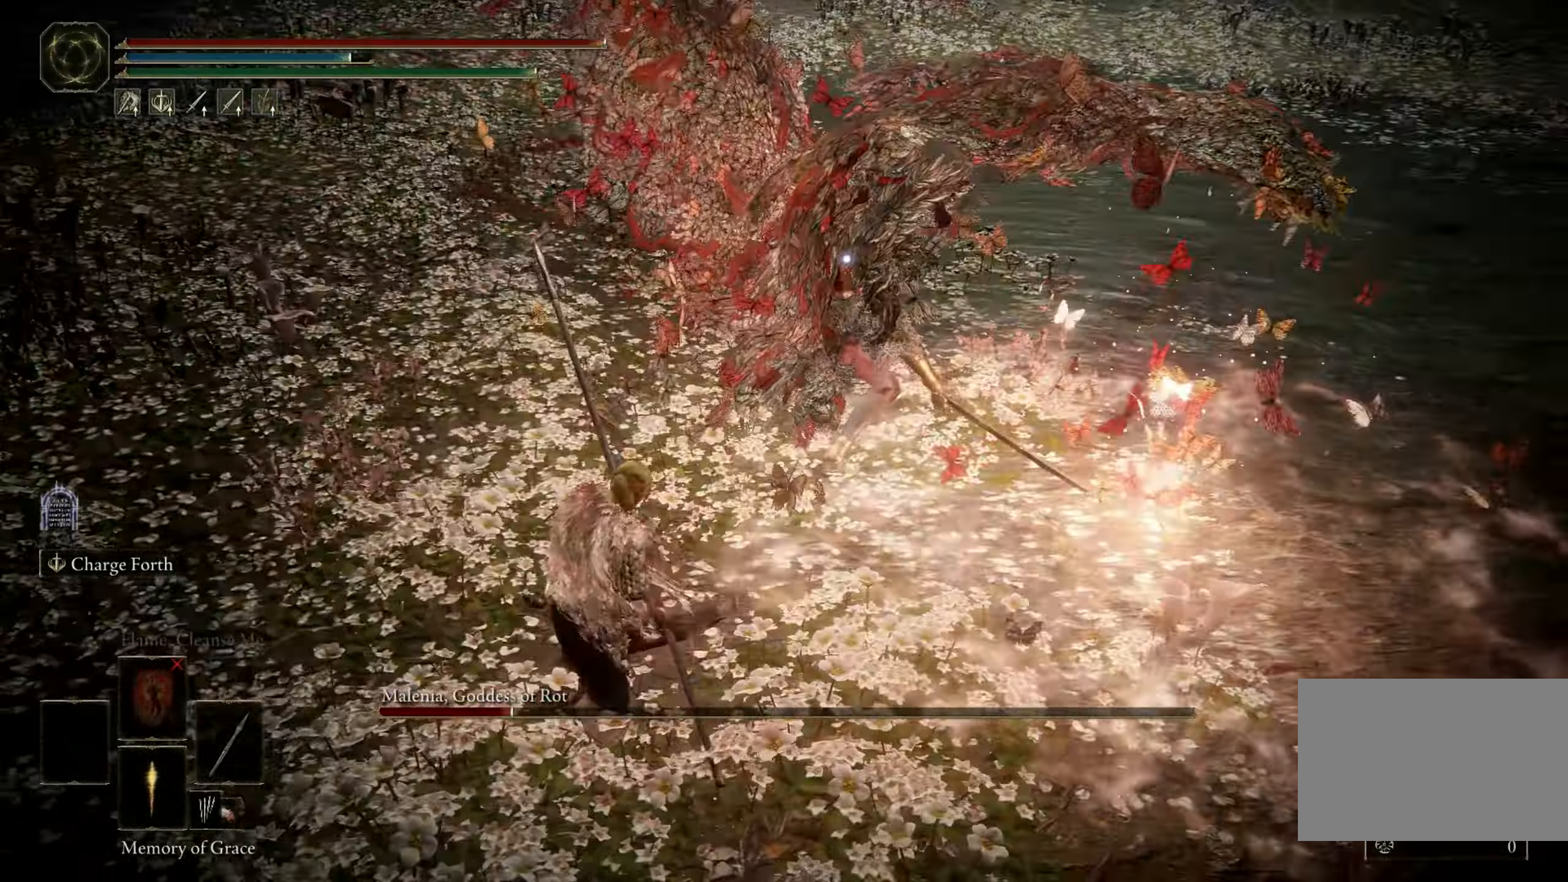
{"keys": ["w"], "mouse": ["left"], "events": [[133, "w", "down"], [283, "a", "up"], [367, "mouse_left", "down"]]}
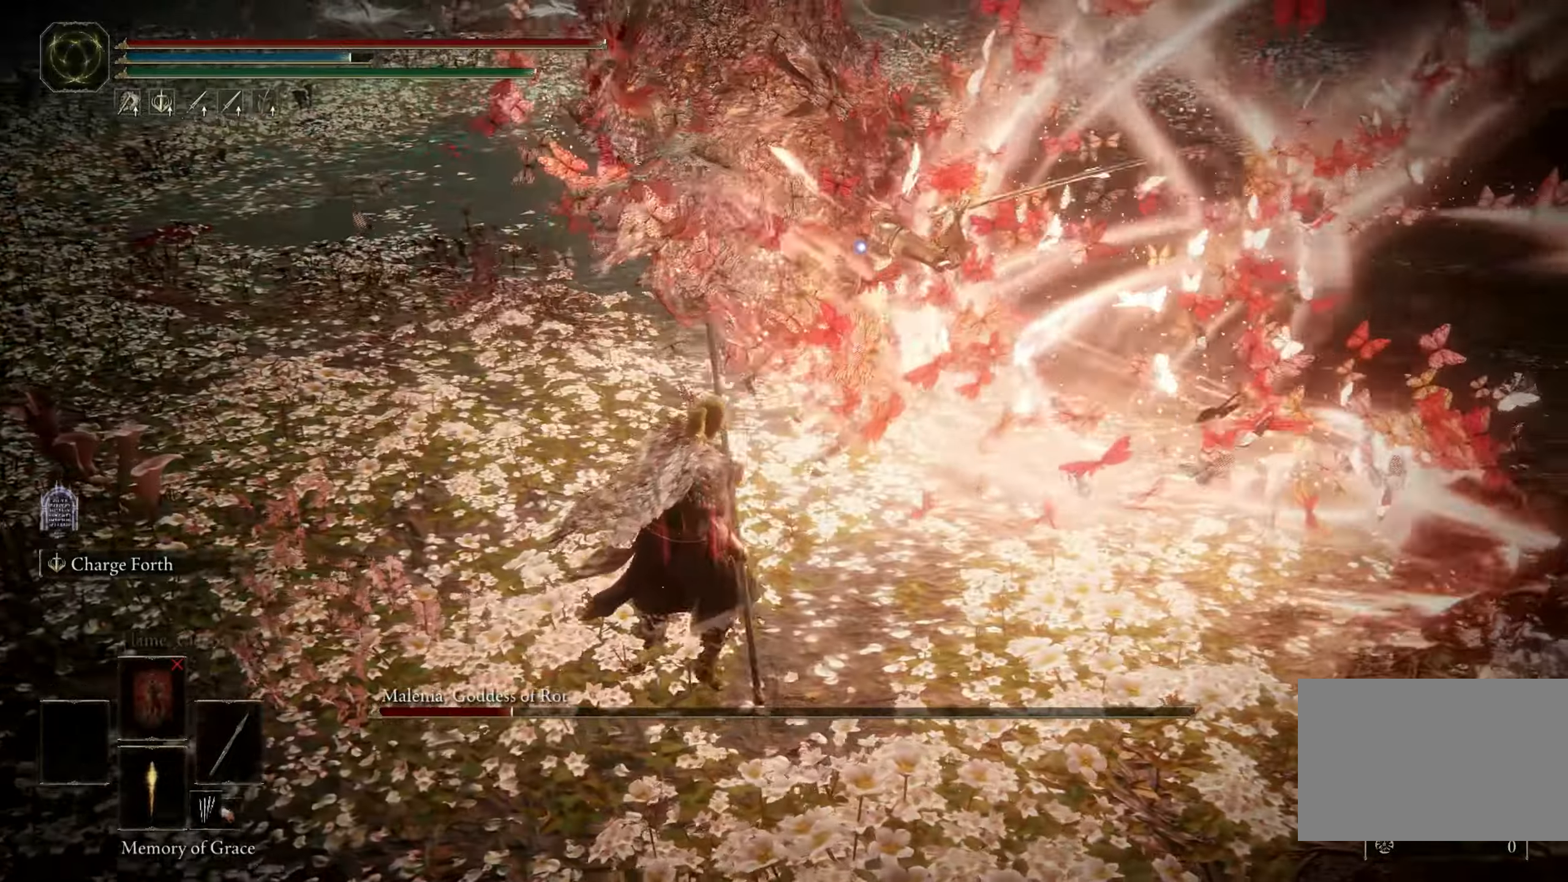
{"keys": [], "mouse": [], "events": [[16, "mouse_left", "up"], [166, "w", "up"]]}
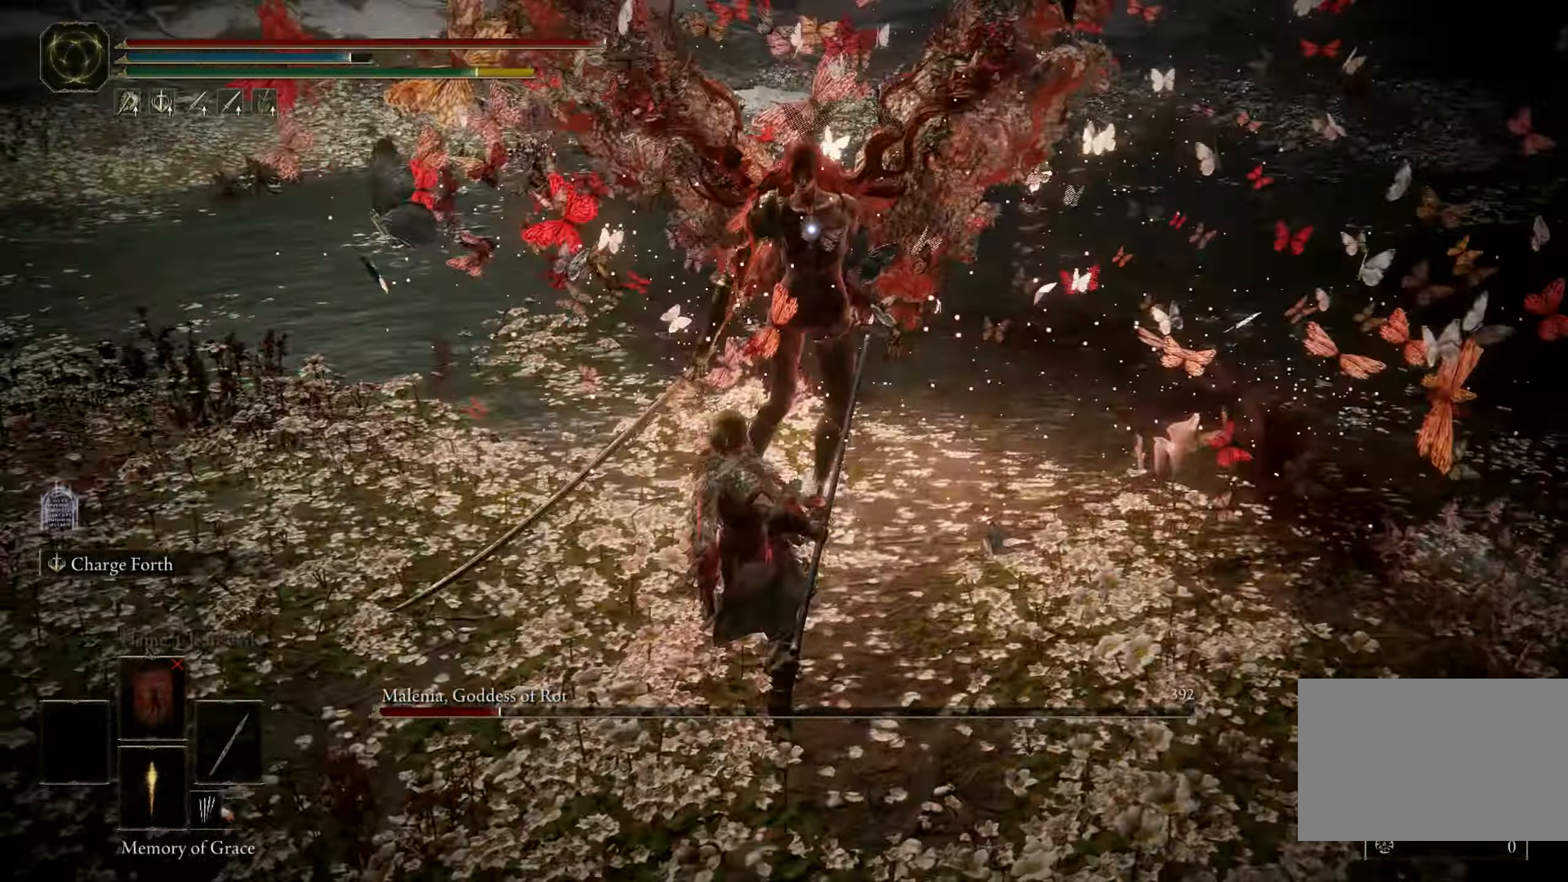
{"keys": [], "mouse": [], "events": []}
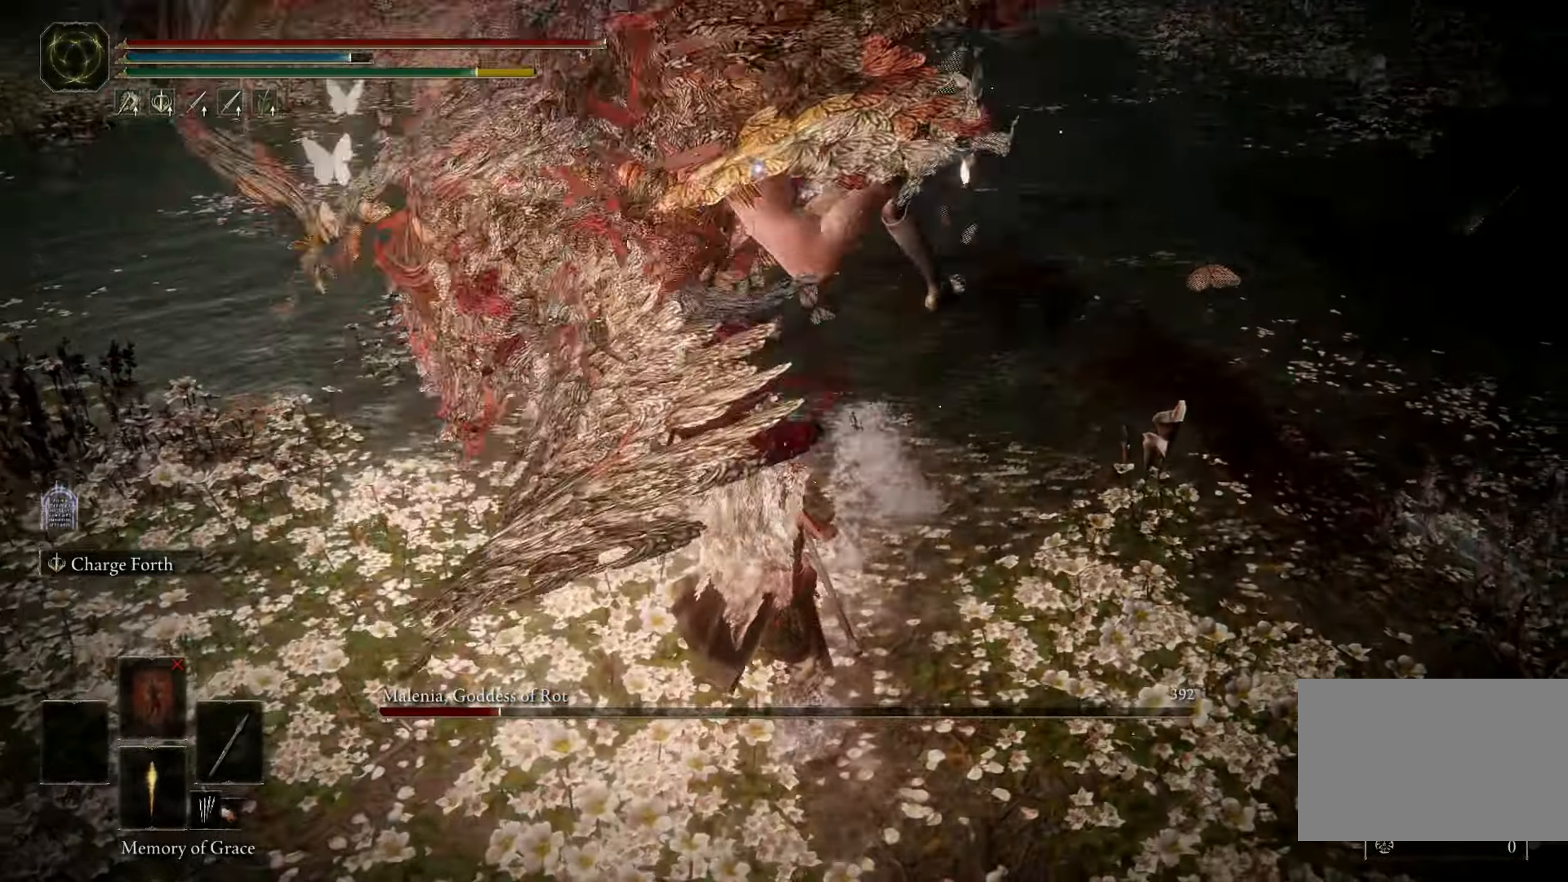
{"keys": [], "mouse": ["left"], "events": [[150, "space", "down"], [150, "w", "down"], [250, "space", "up"], [383, "w", "up"], [416, "mouse_left", "down"]]}
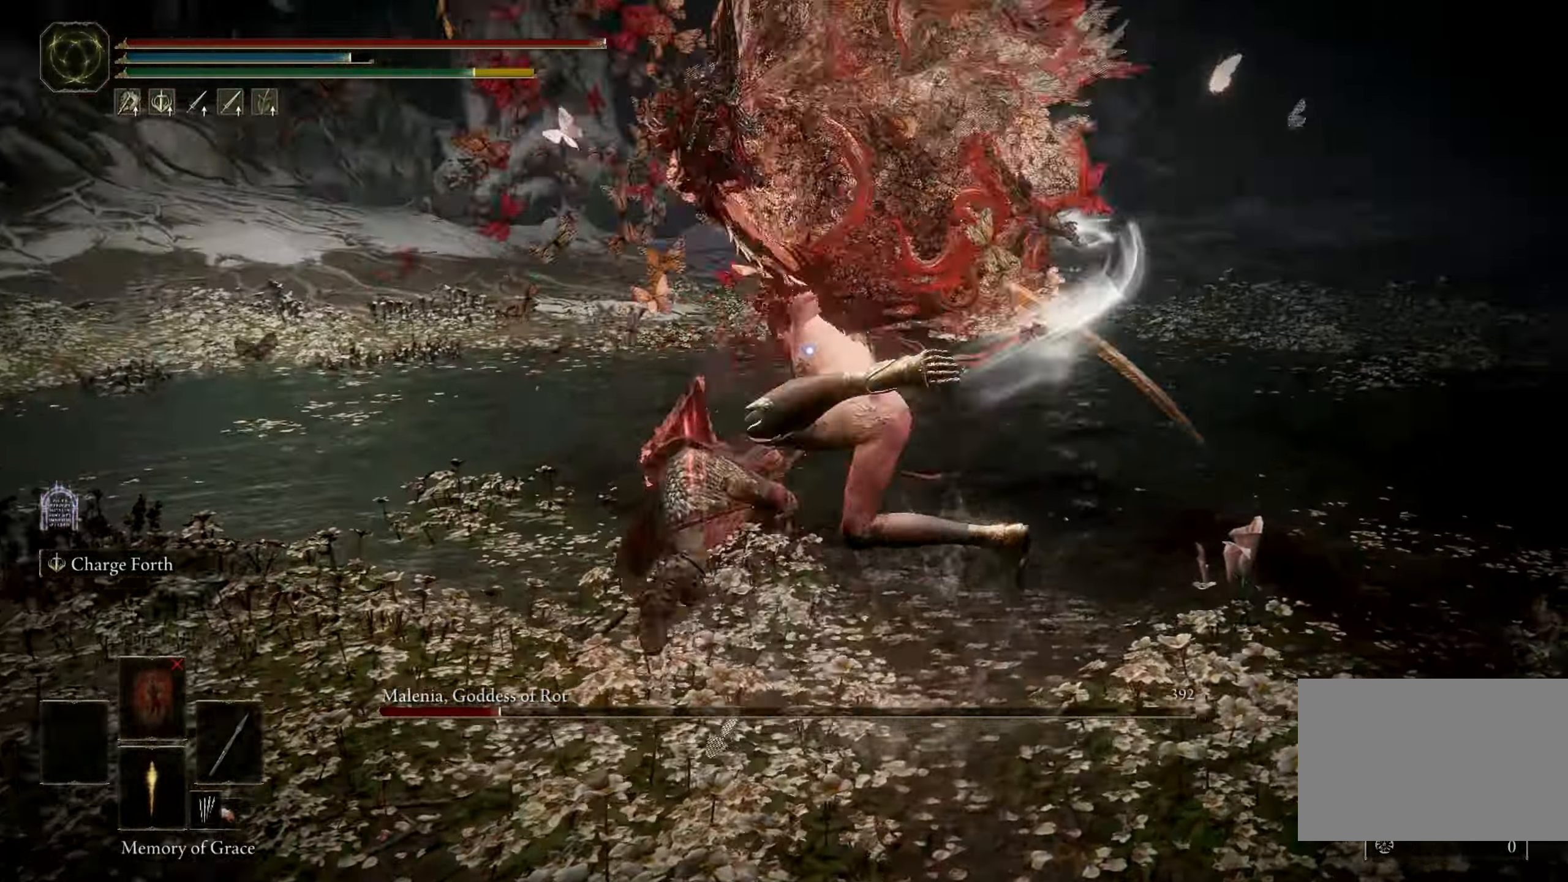
{"keys": [], "mouse": [], "events": [[66, "mouse_left", "up"]]}
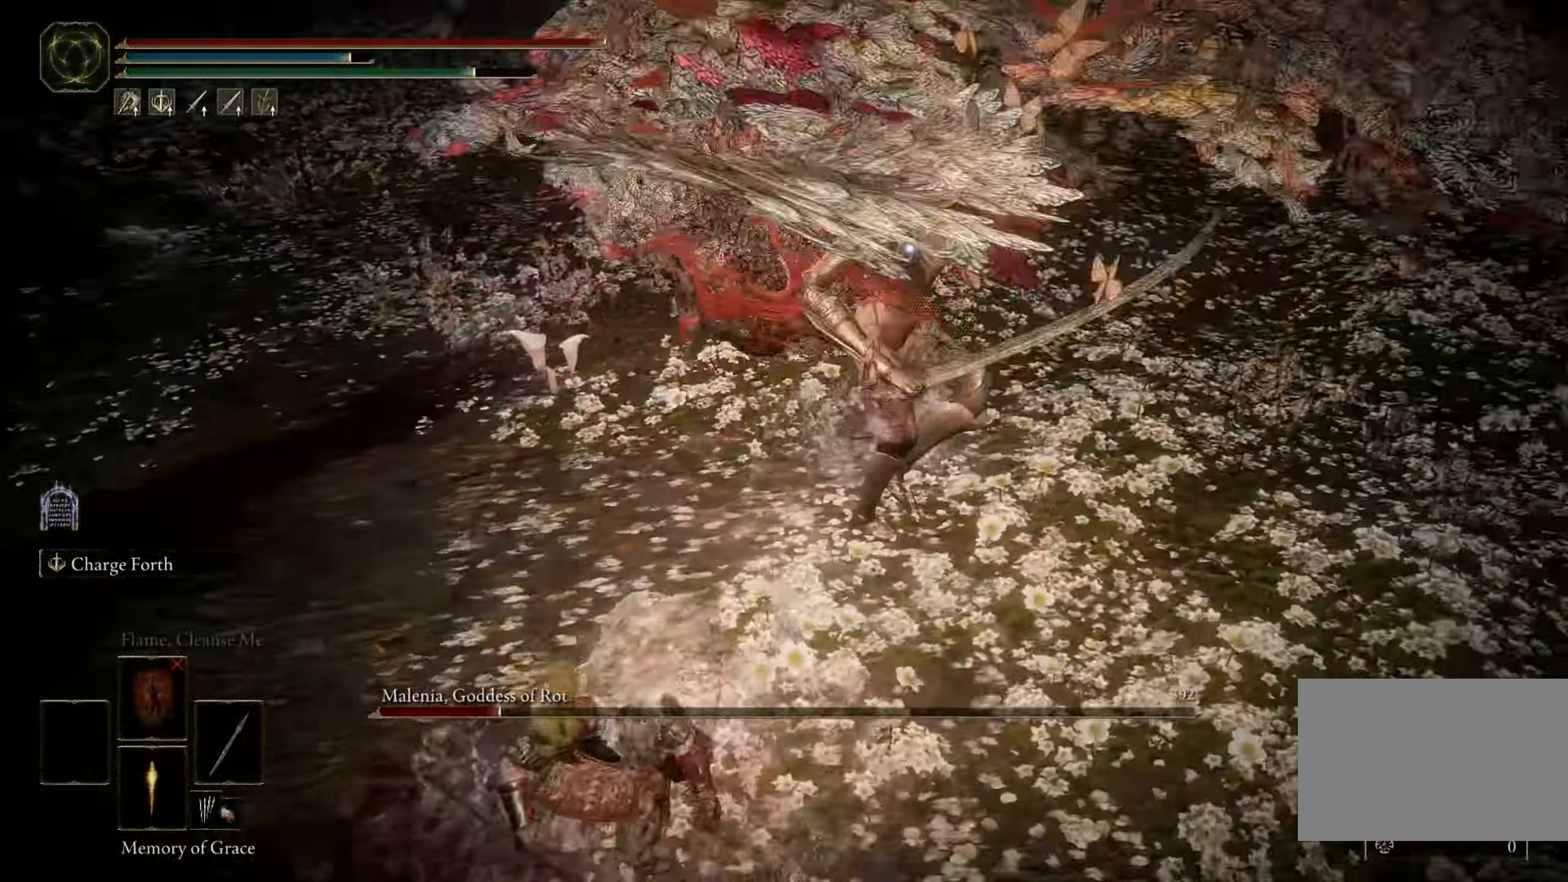
{"keys": [], "mouse": [], "events": []}
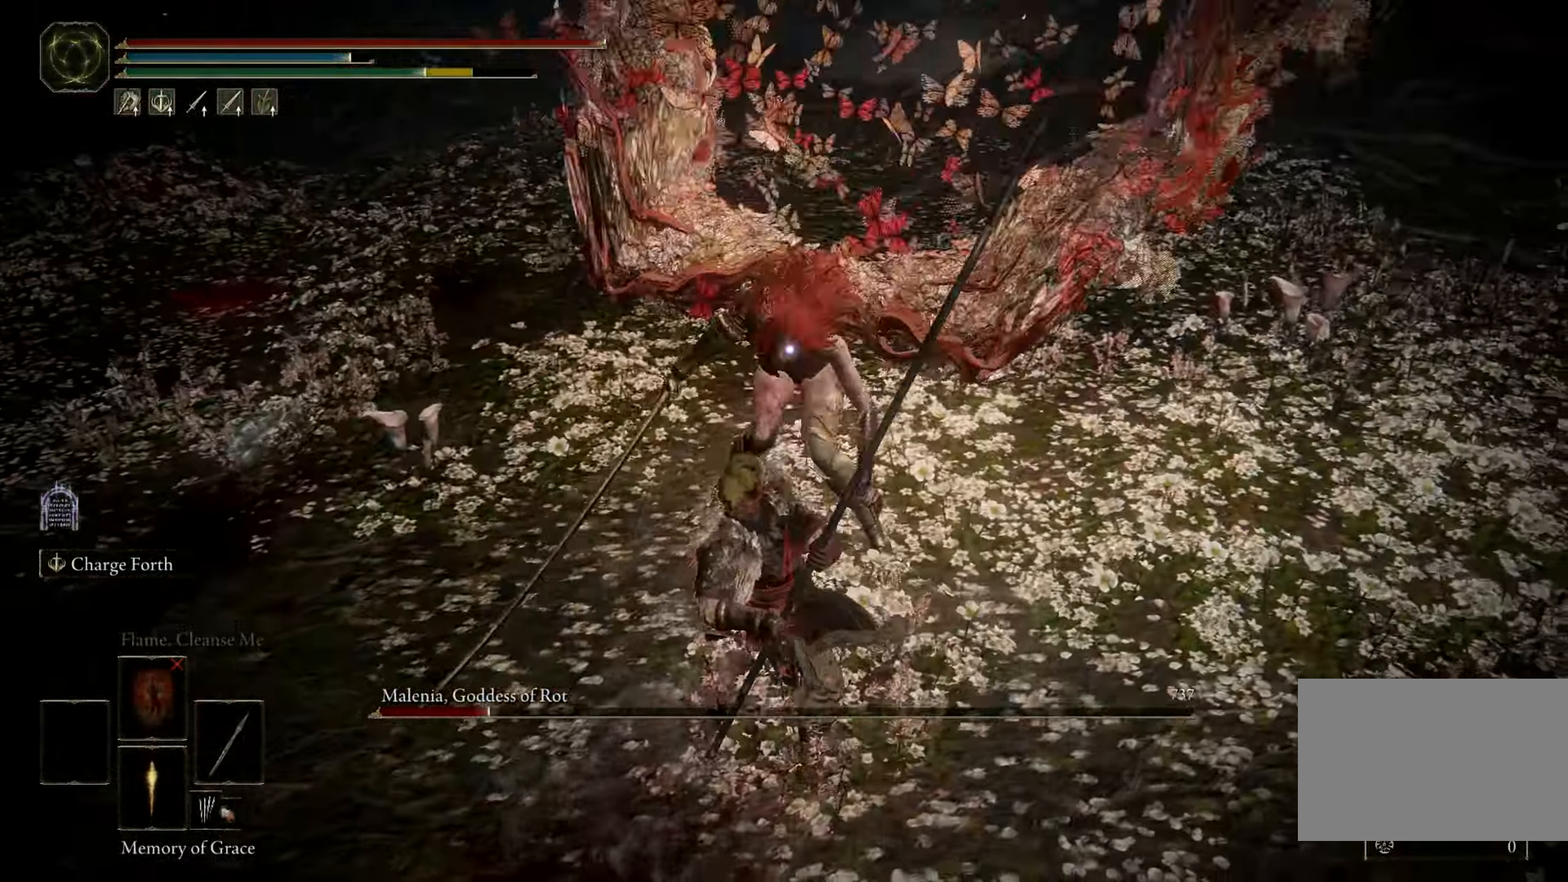
{"keys": ["s"], "mouse": [], "events": [[283, "s", "down"]]}
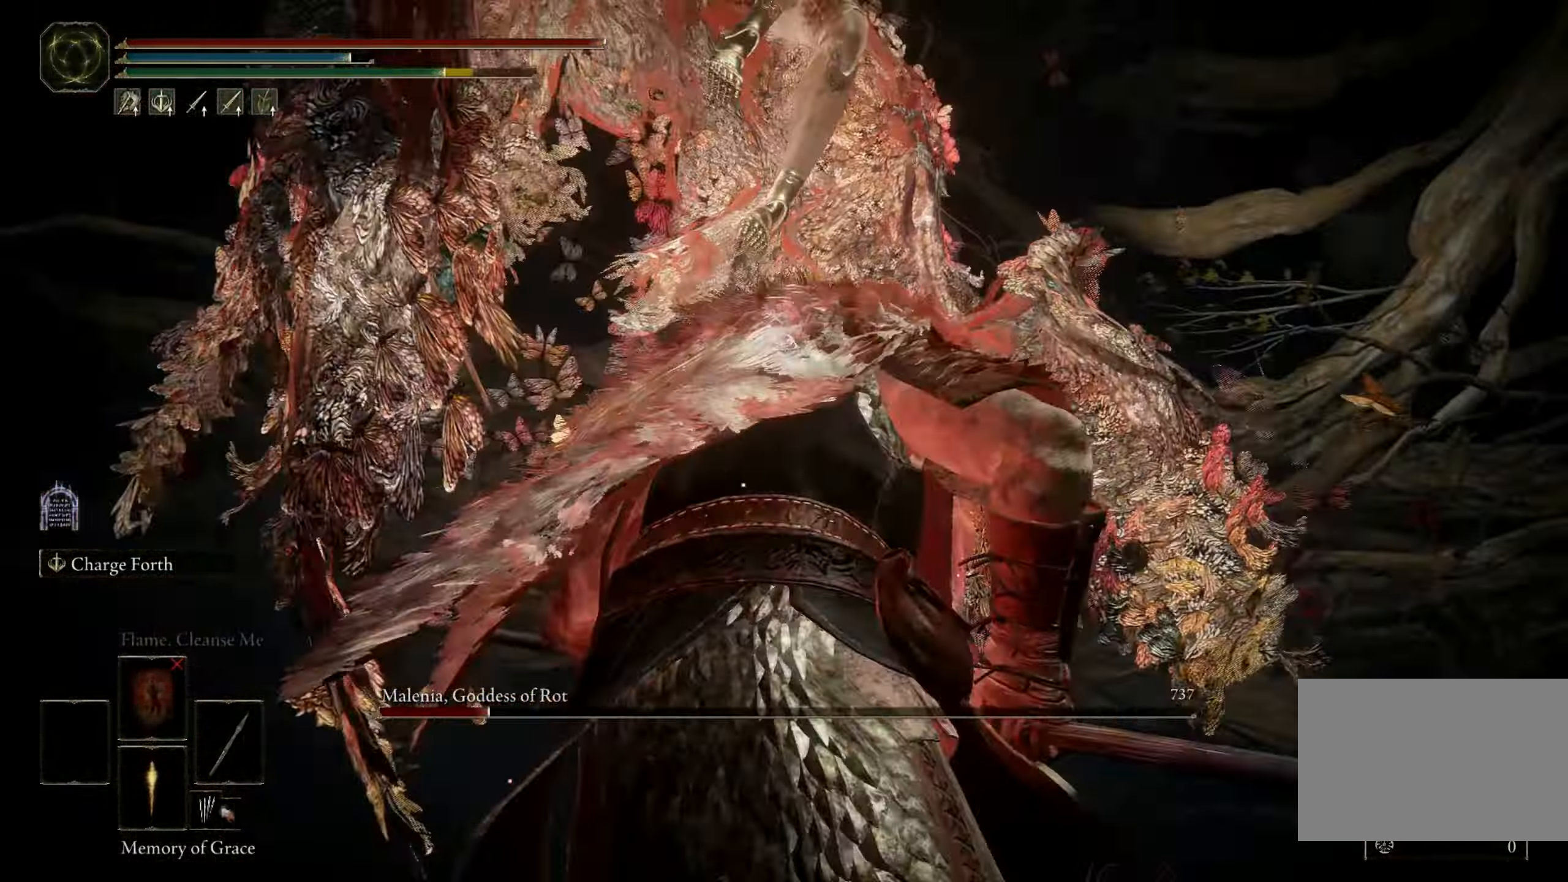
{"keys": [], "mouse": [], "events": [[66, "s", "up"]]}
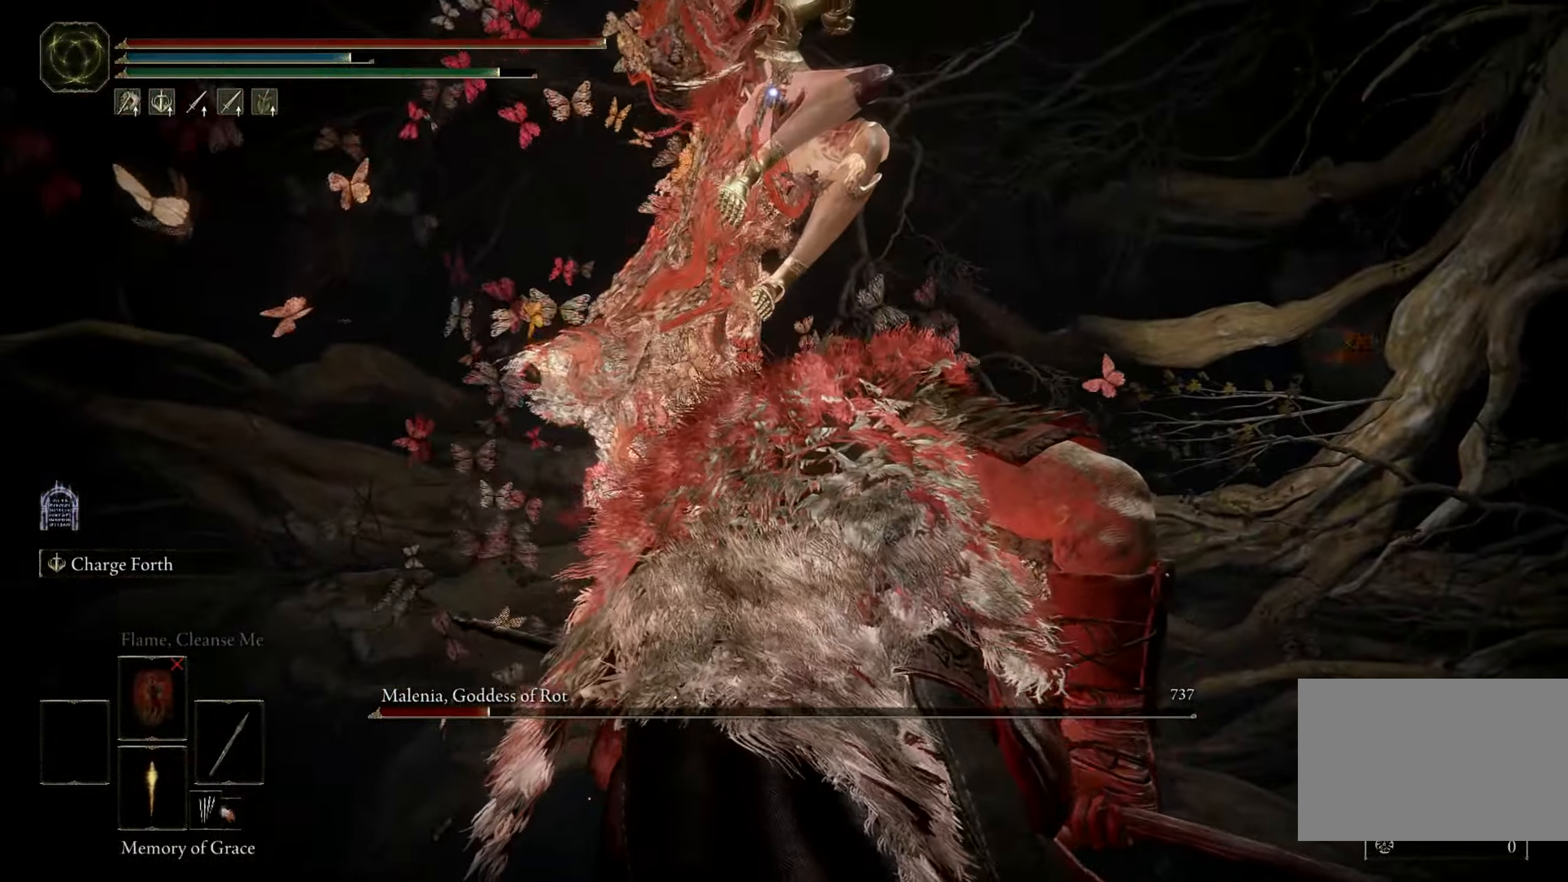
{"keys": ["space", "w"], "mouse": [], "events": [[366, "w", "down"], [416, "space", "down"]]}
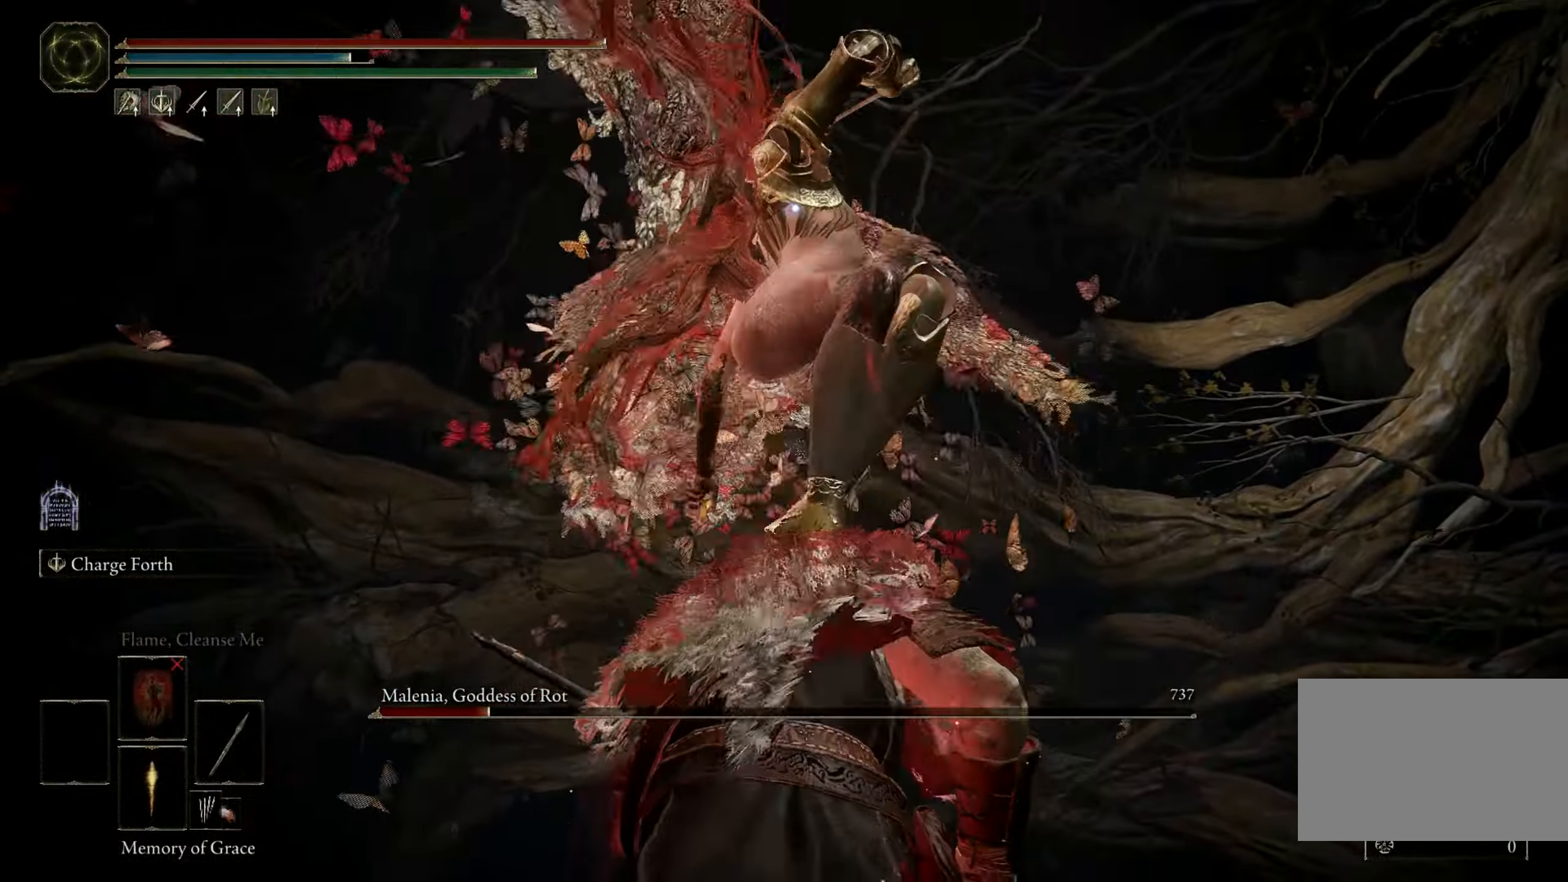
{"keys": ["w"], "mouse": [], "events": [[50, "space", "up"]]}
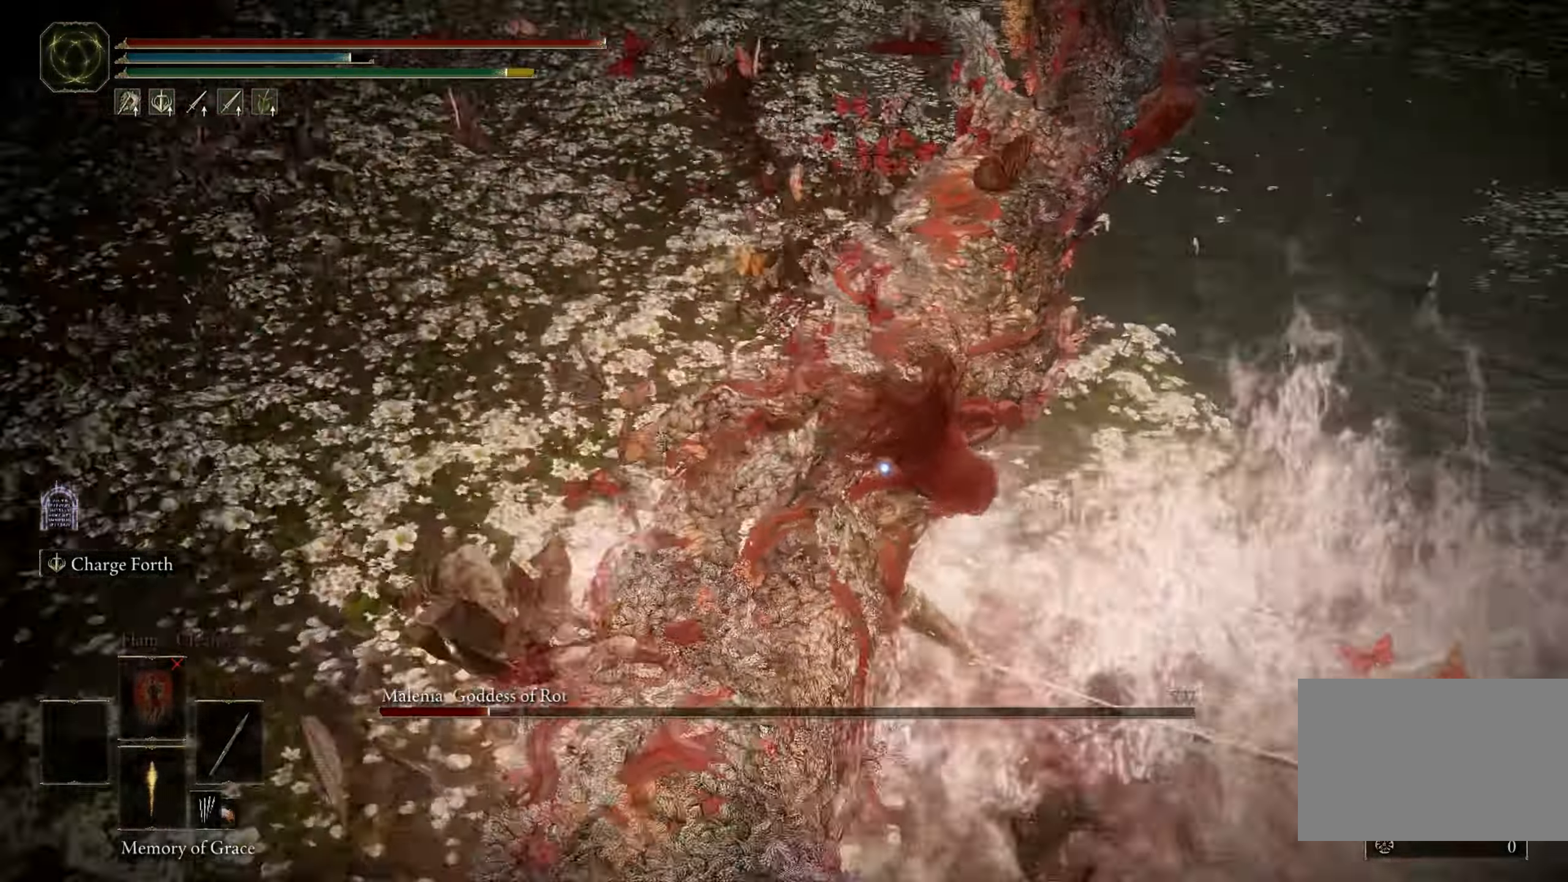
{"keys": ["shift"], "mouse": ["right"], "events": [[116, "shift", "down"], [116, "w", "up"], [250, "mouse_right", "down"]]}
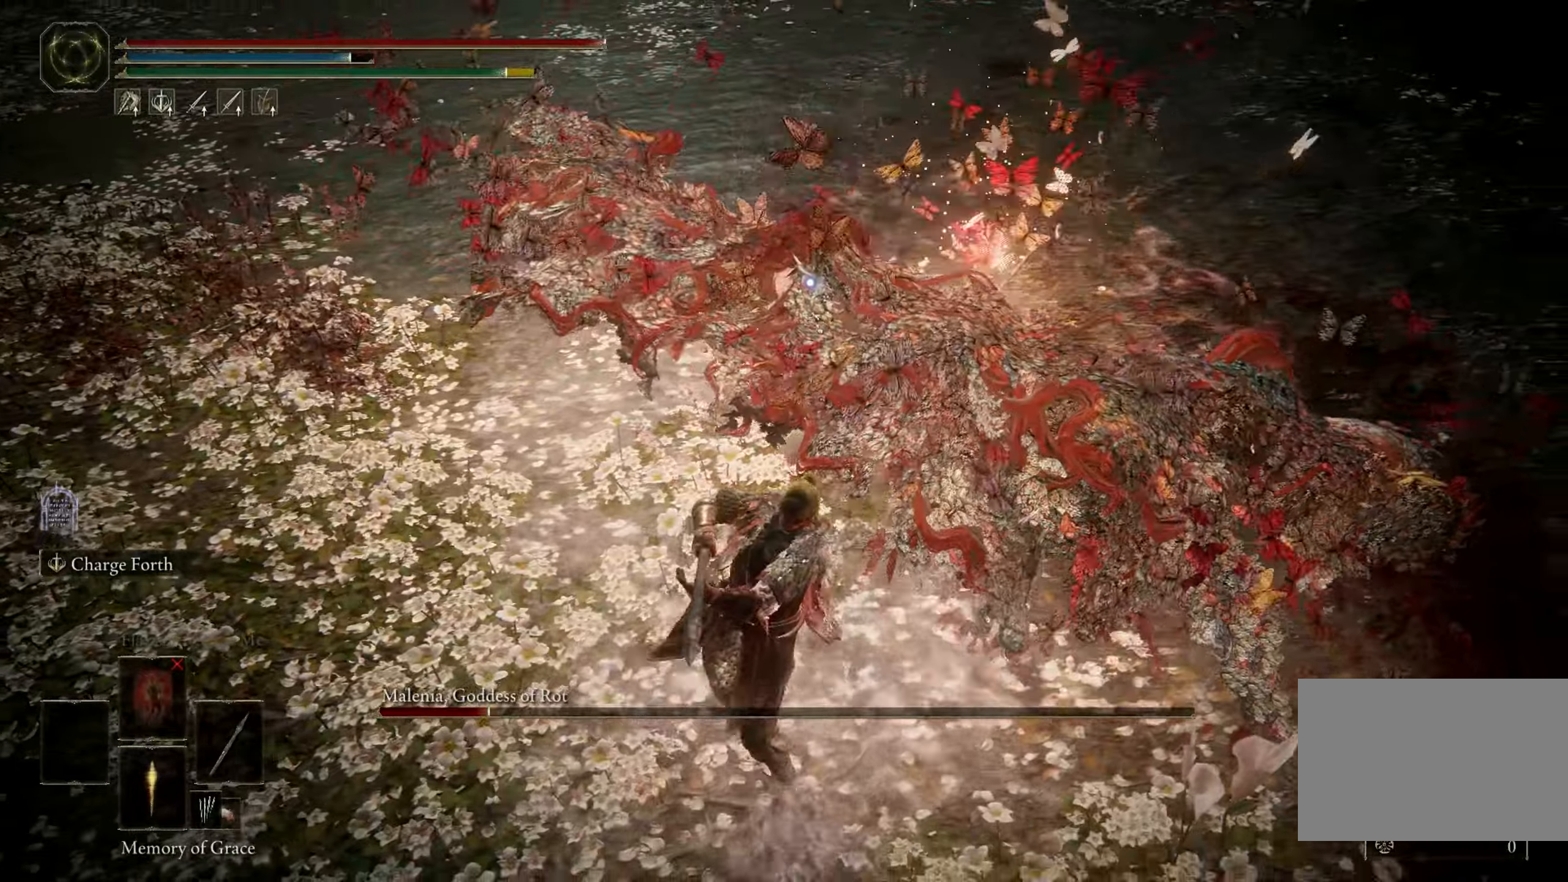
{"keys": ["shift"], "mouse": ["right"], "events": []}
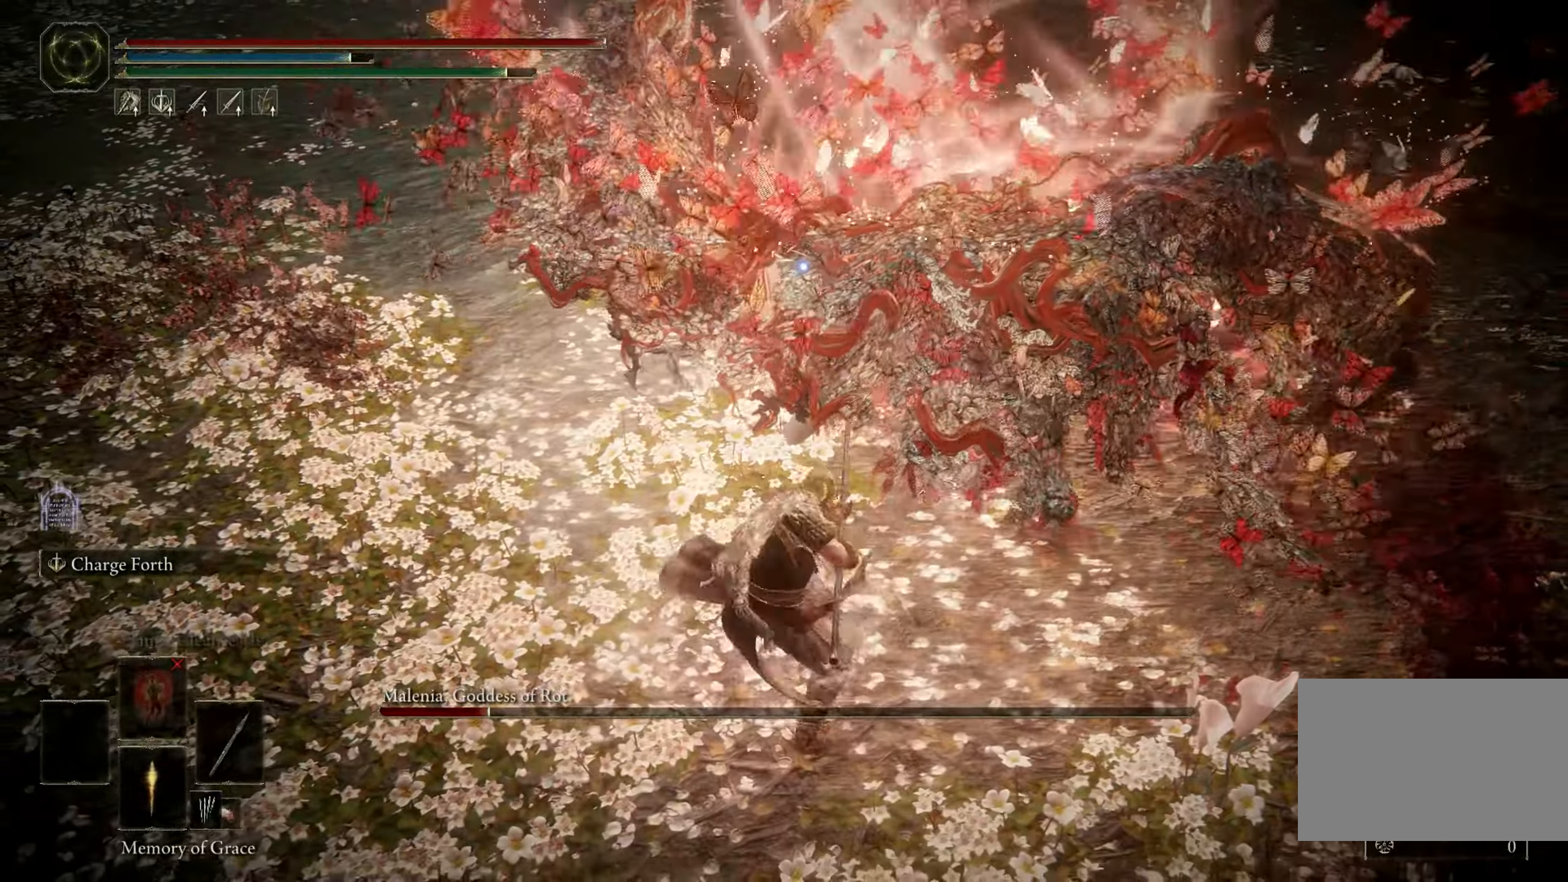
{"keys": ["shift"], "mouse": ["right"], "events": []}
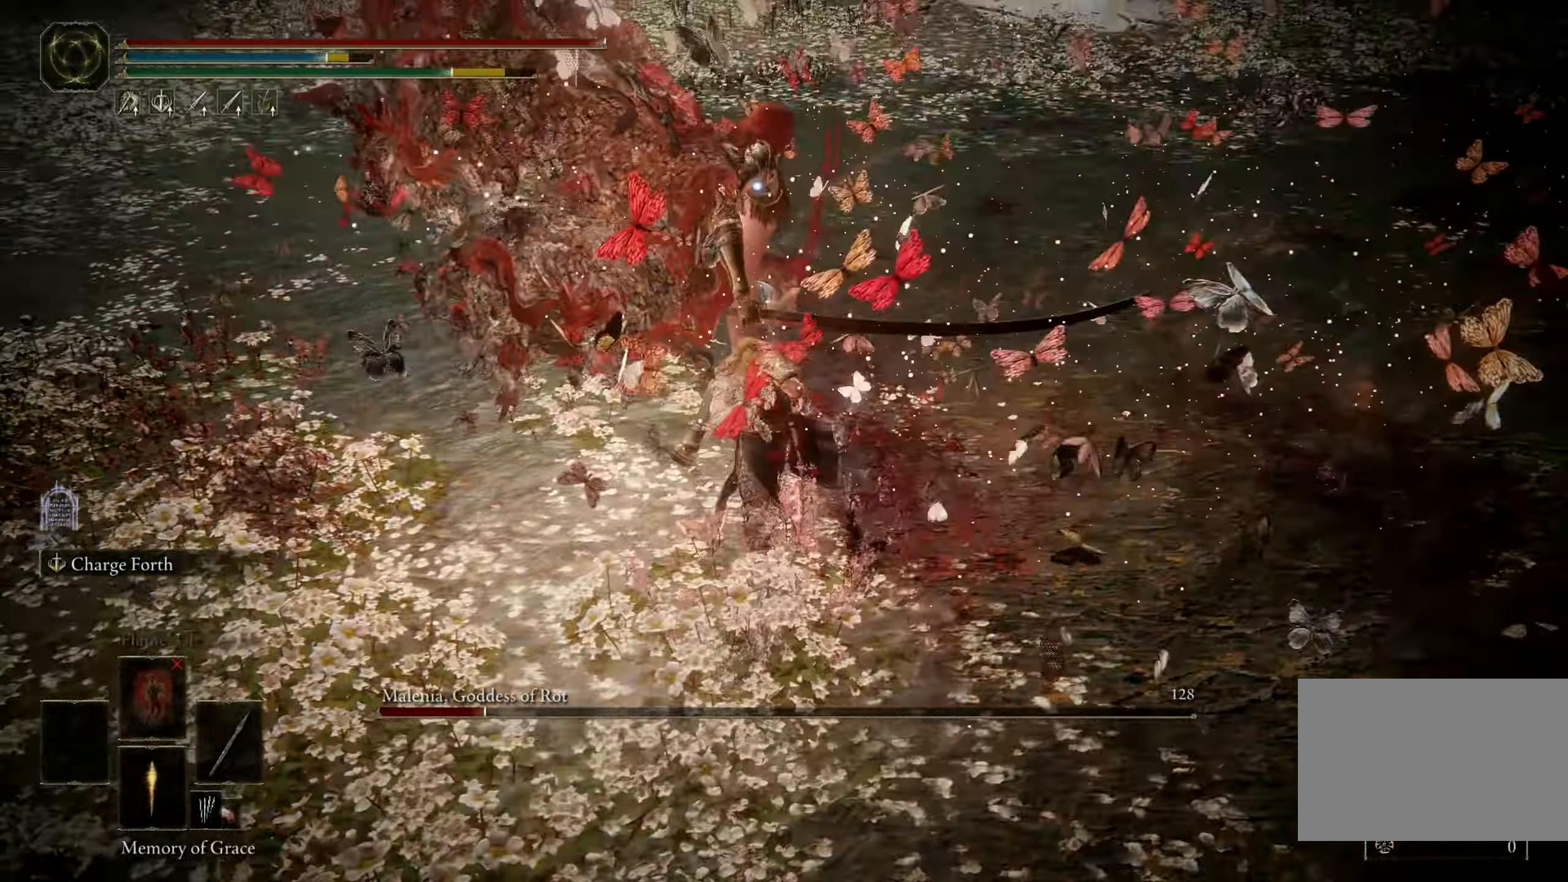
{"keys": ["shift"], "mouse": ["right"], "events": []}
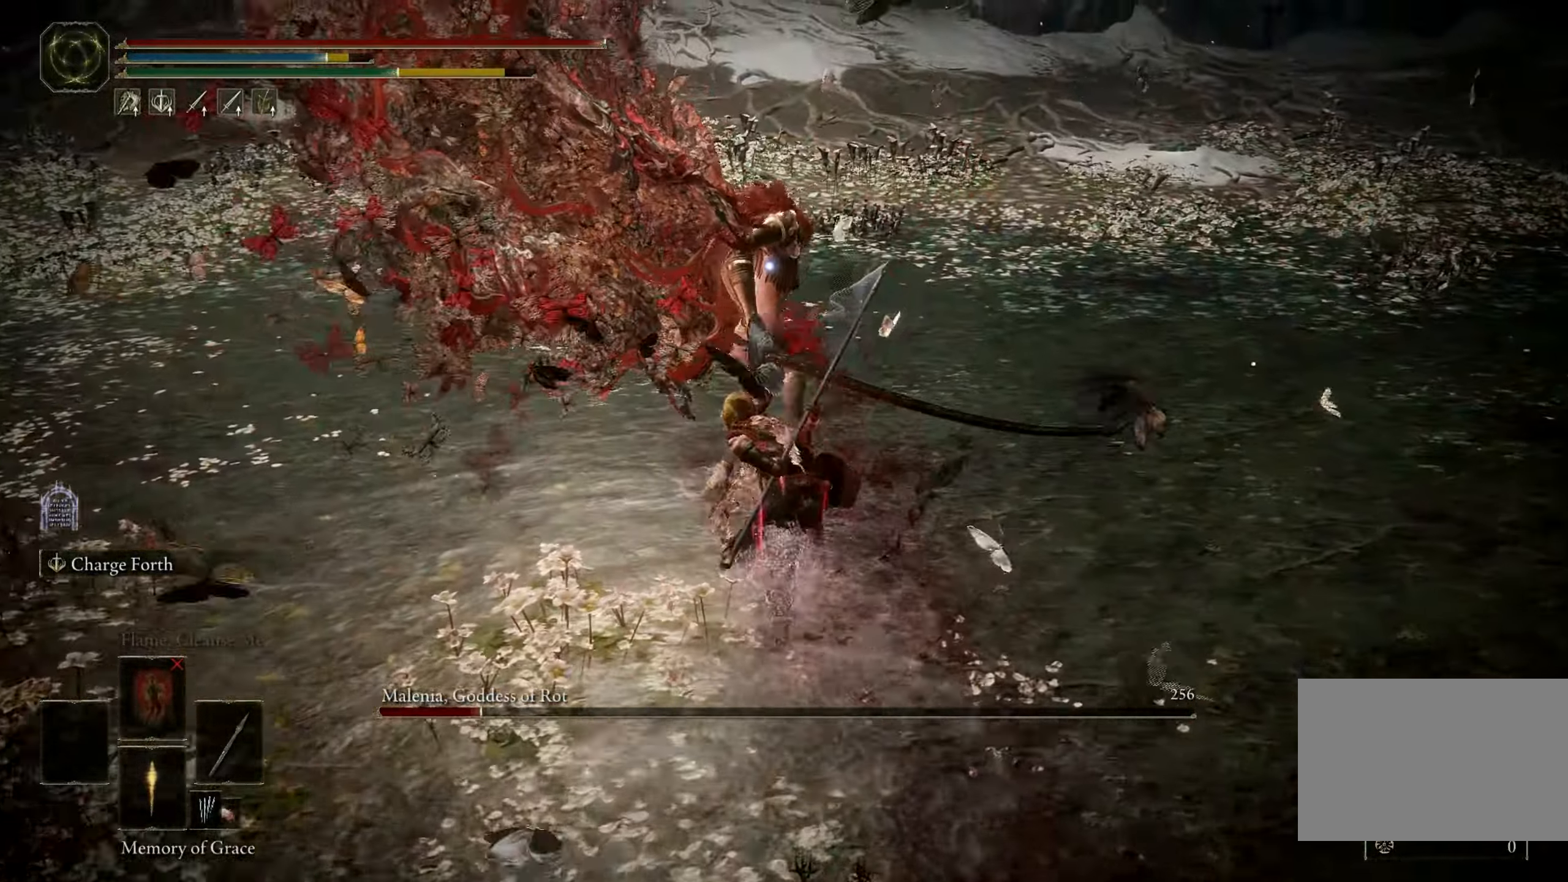
{"keys": [], "mouse": [], "events": [[200, "mouse_right", "up"], [300, "shift", "up"]]}
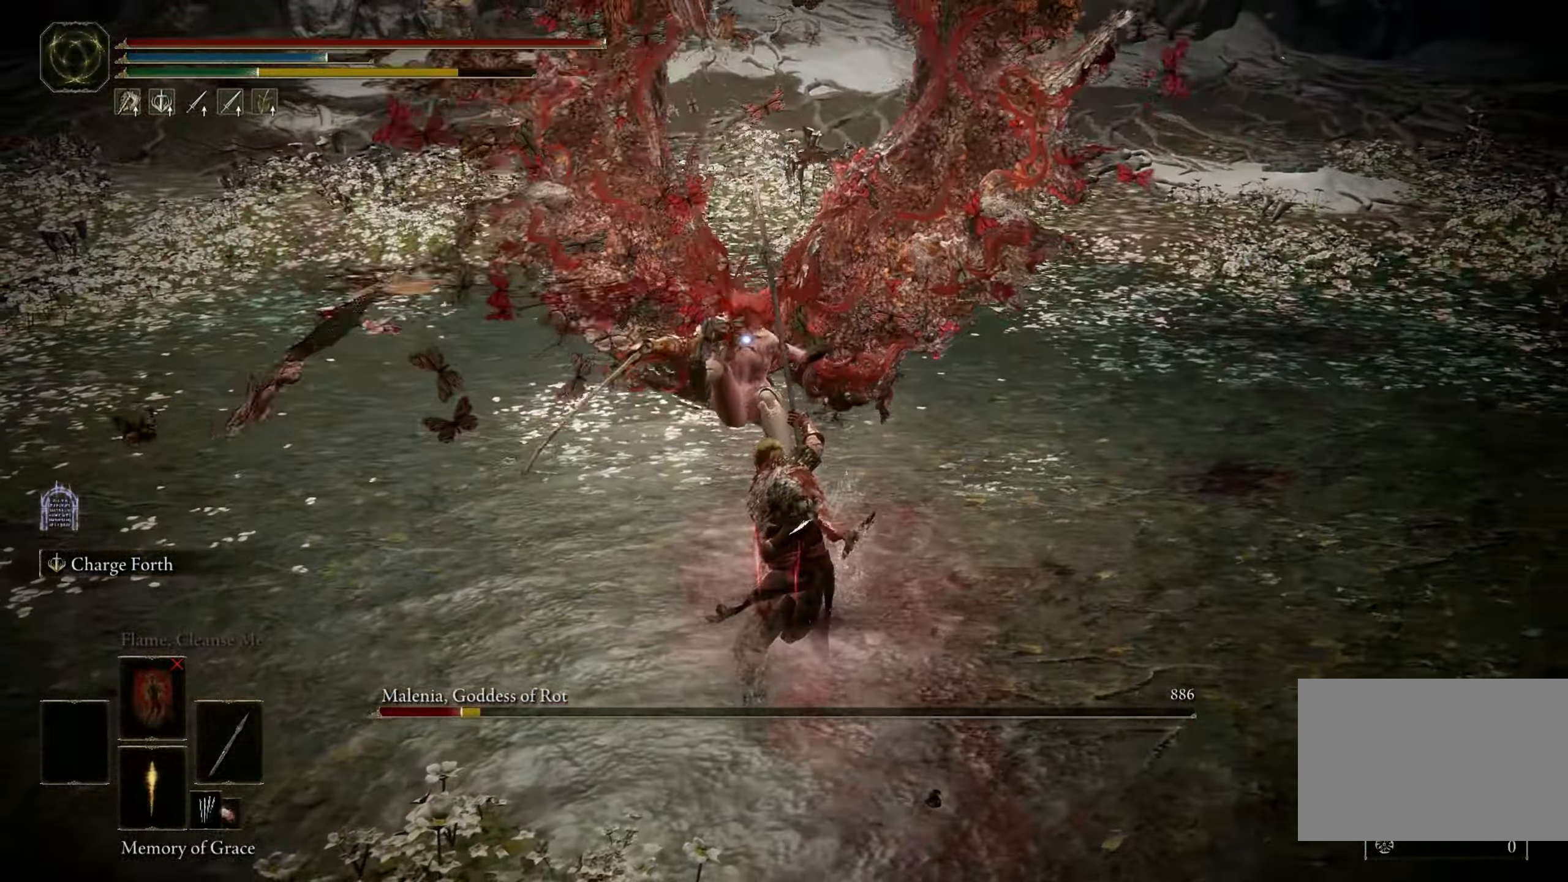
{"keys": ["space", "w"], "mouse": [], "events": [[400, "w", "down"], [450, "space", "down"]]}